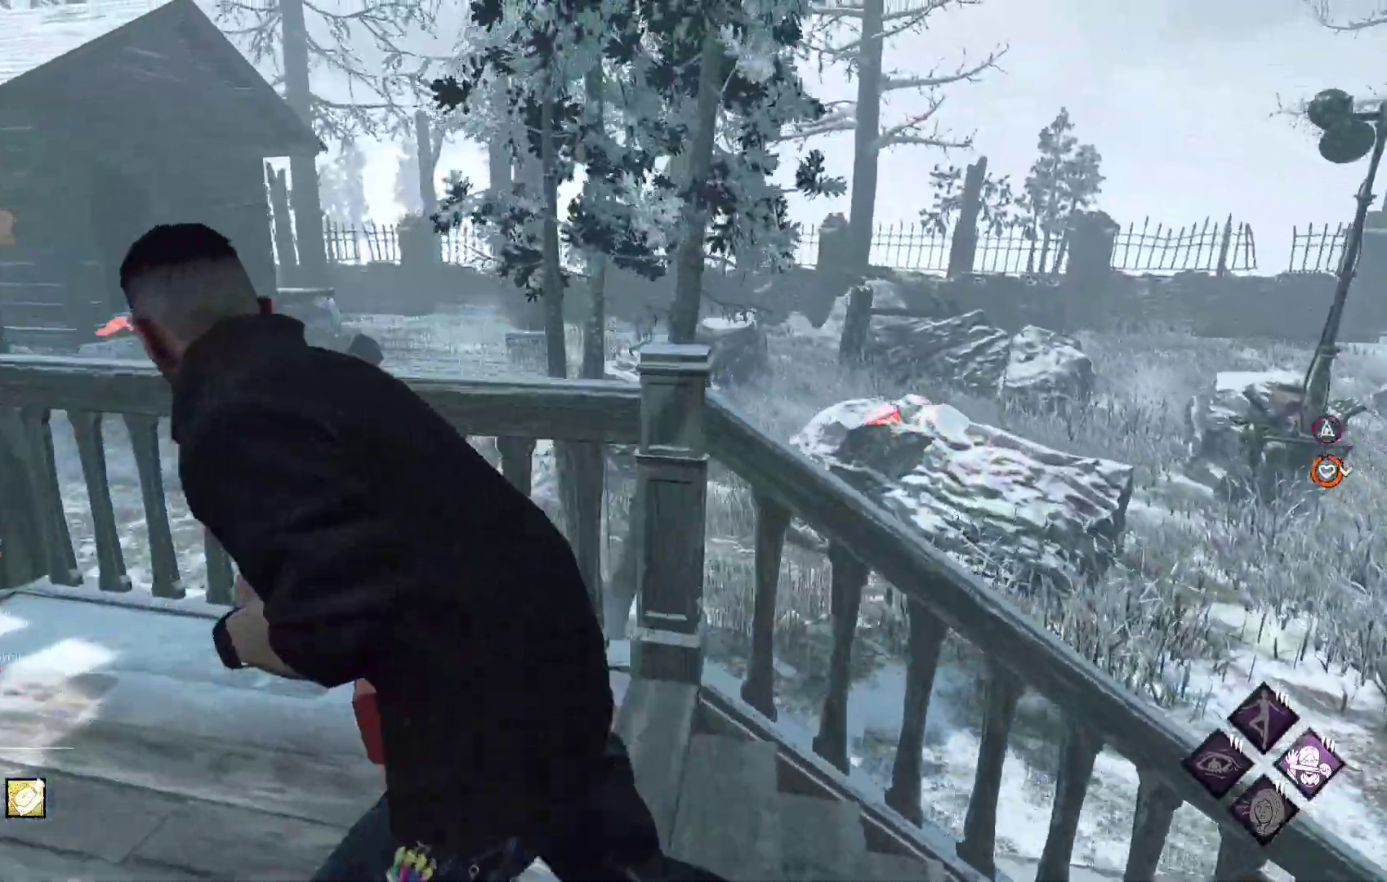
Gameplay with a controller (Xbox layout); each line is a JSON object with the inputs held at the frame after it. "events" lists button and stick changes between this image and that frame as [ms after this image, input, new state], when the widget could be followed in between.
{"buttons": ["L1"], "left_stick": "down-left", "right_stick": "center", "events": [[267, "left_stick", "down-left"]]}
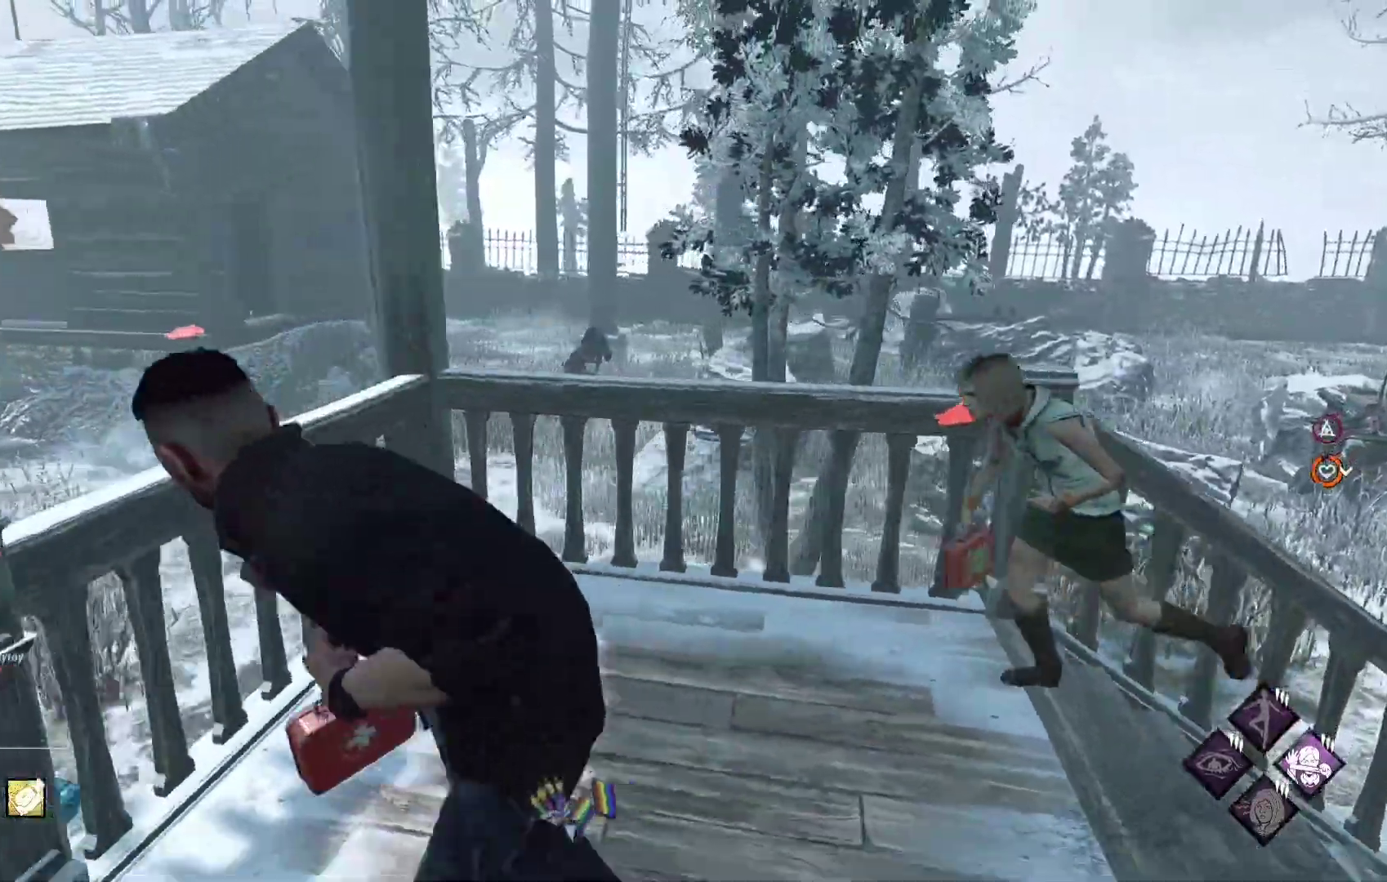
{"buttons": ["L1"], "left_stick": "down-left", "right_stick": "center", "events": []}
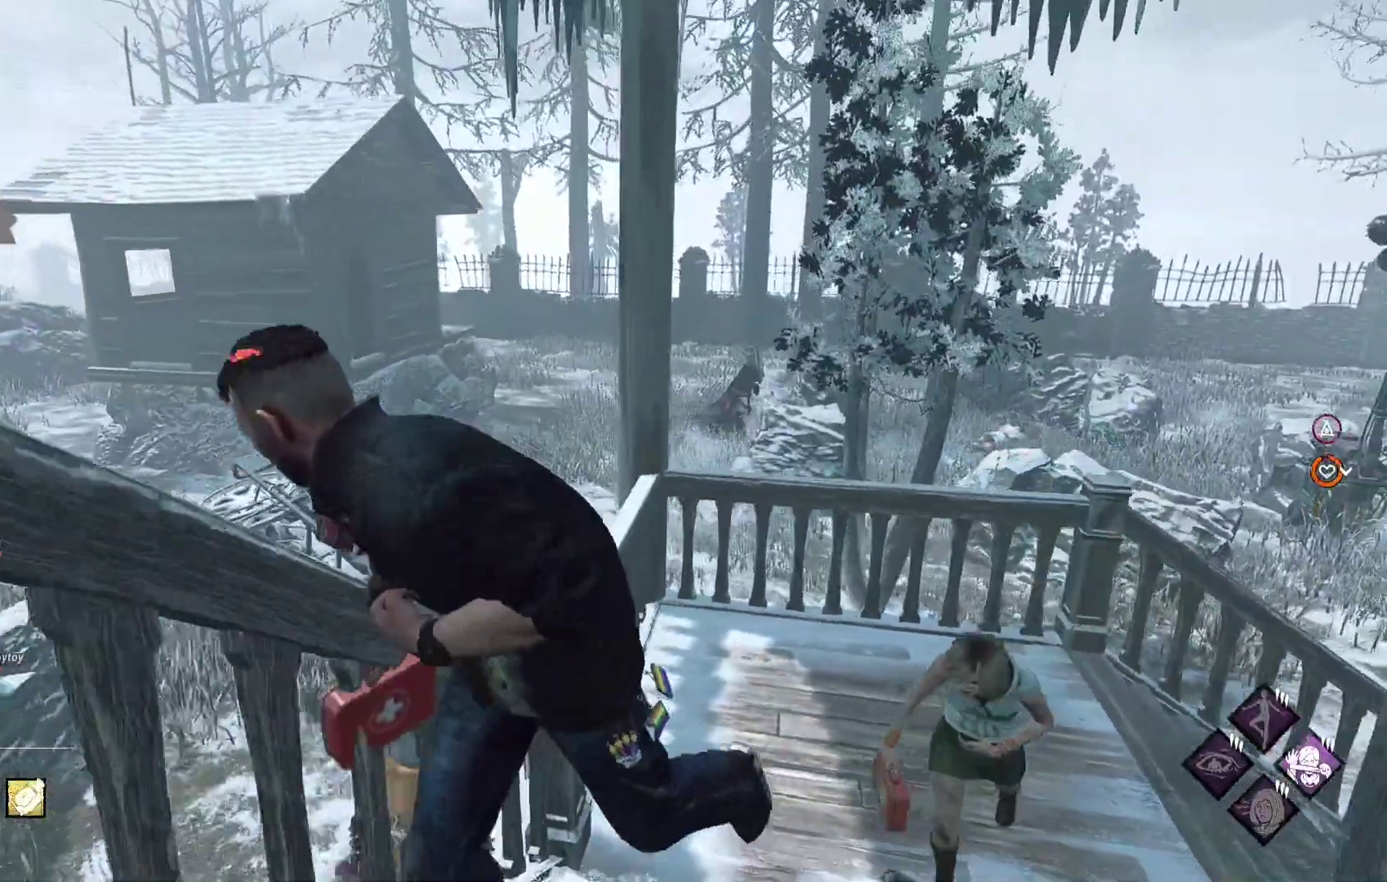
{"buttons": ["L1"], "left_stick": "down", "right_stick": "center", "events": [[283, "left_stick", "down"]]}
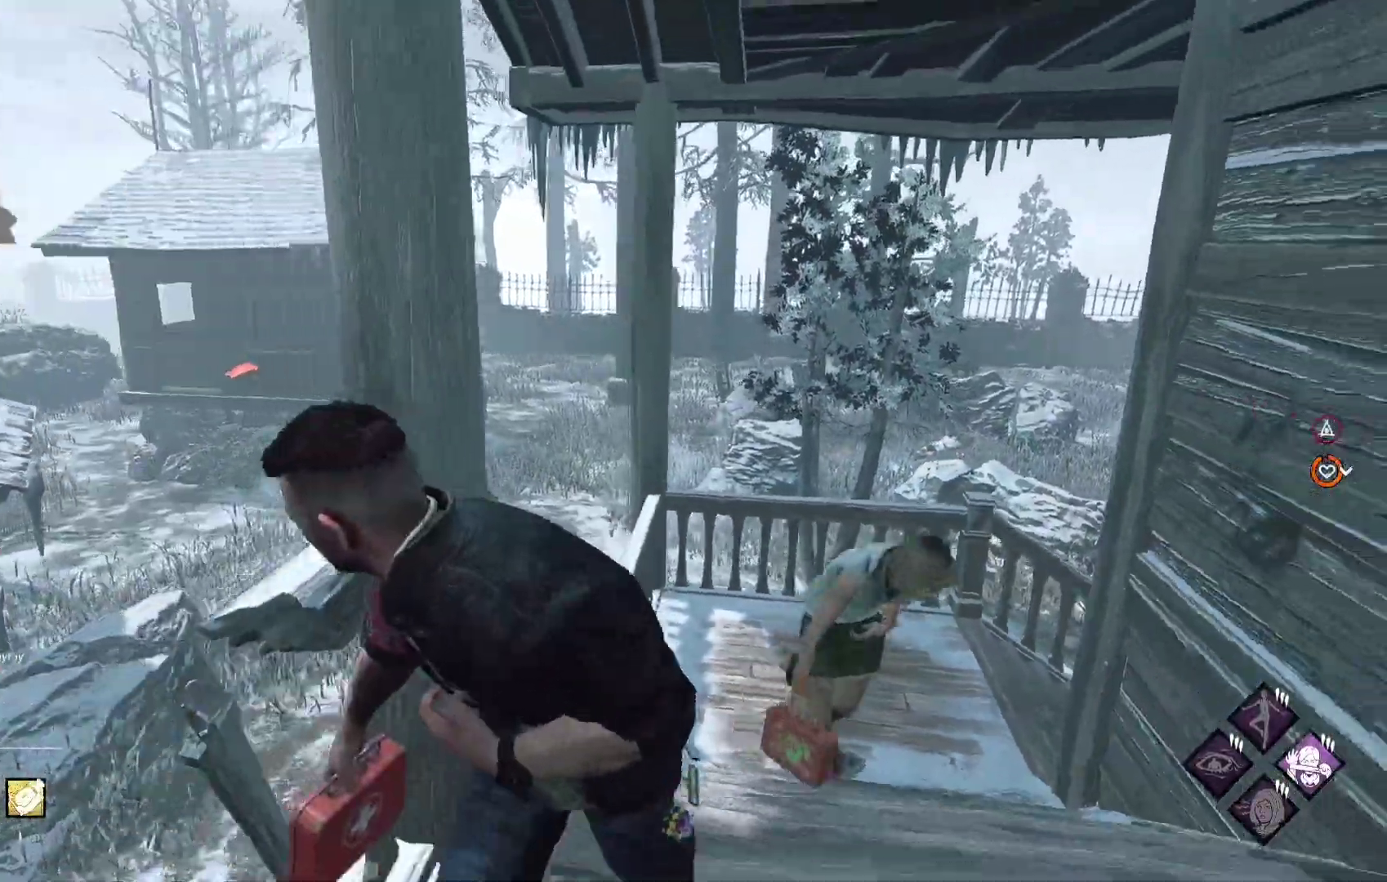
{"buttons": ["L1"], "left_stick": "down", "right_stick": "center", "events": []}
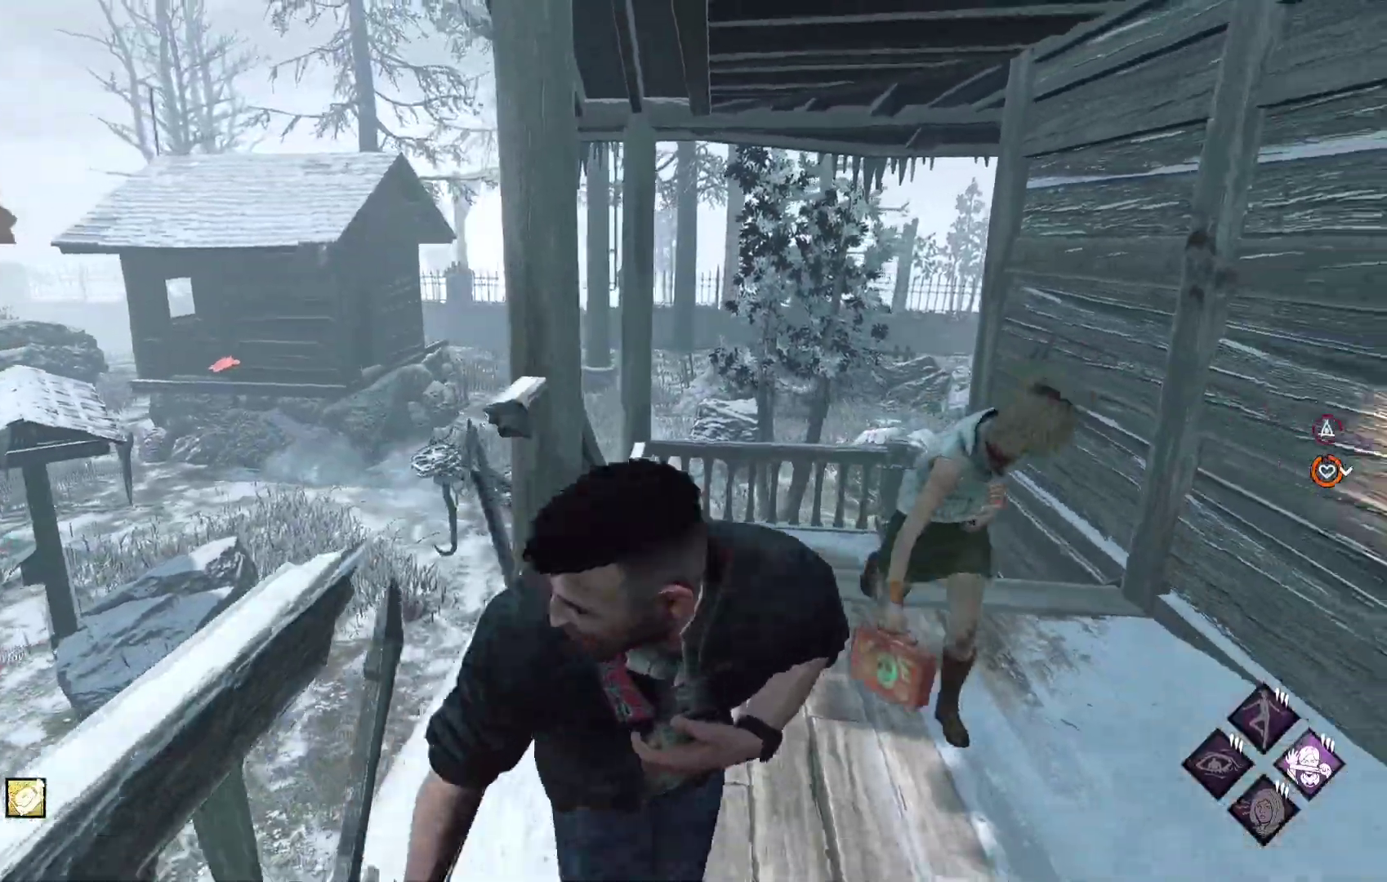
{"buttons": ["L1"], "left_stick": "down", "right_stick": "center", "events": []}
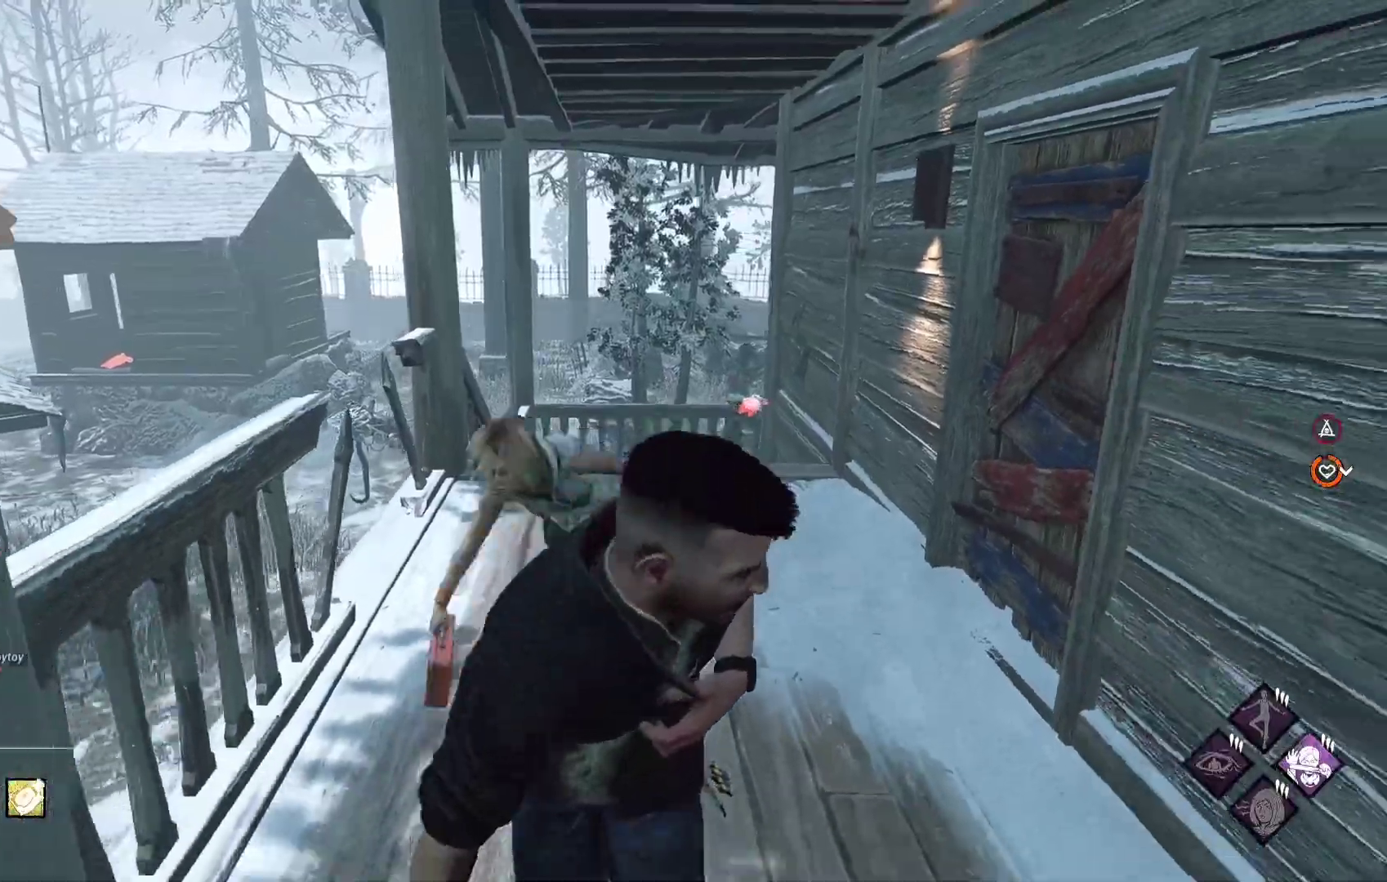
{"buttons": ["L1"], "left_stick": "up-left", "right_stick": "center", "events": [[400, "left_stick", "left"], [467, "left_stick", "up-left"]]}
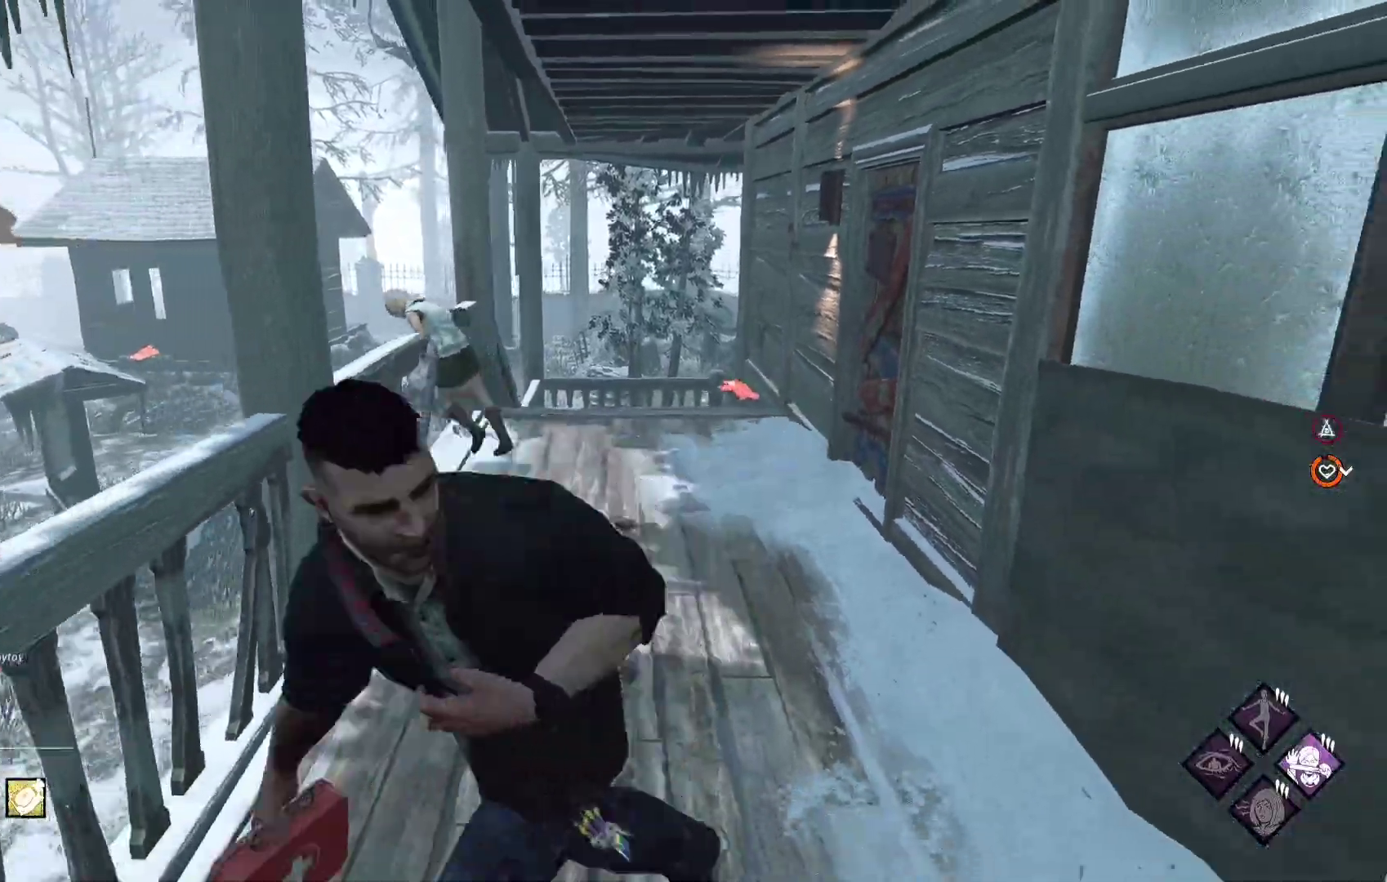
{"buttons": ["L1"], "left_stick": "up", "right_stick": "center", "events": [[83, "left_stick", "up"]]}
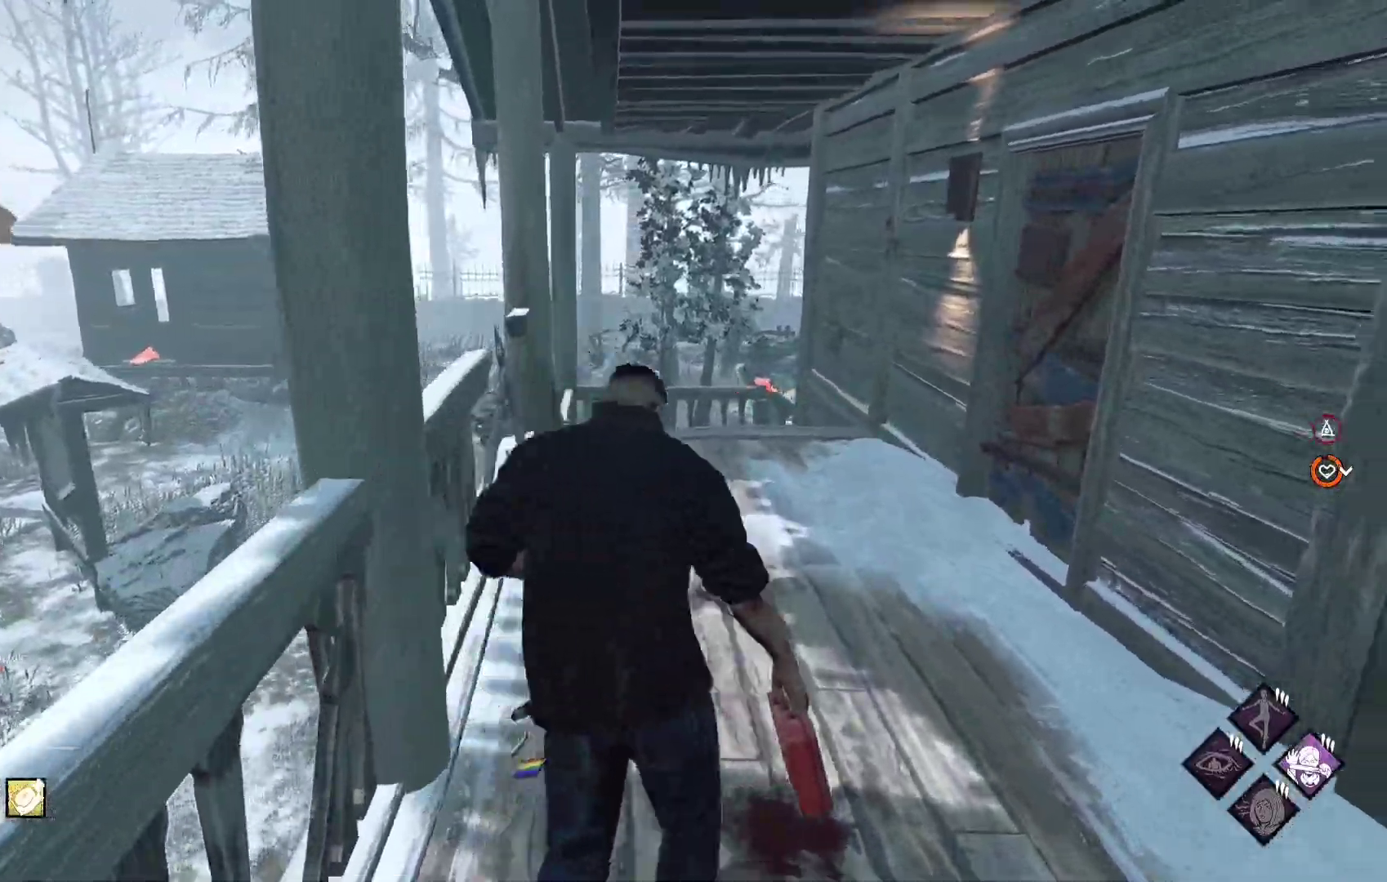
{"buttons": ["L1"], "left_stick": "up", "right_stick": "center", "events": []}
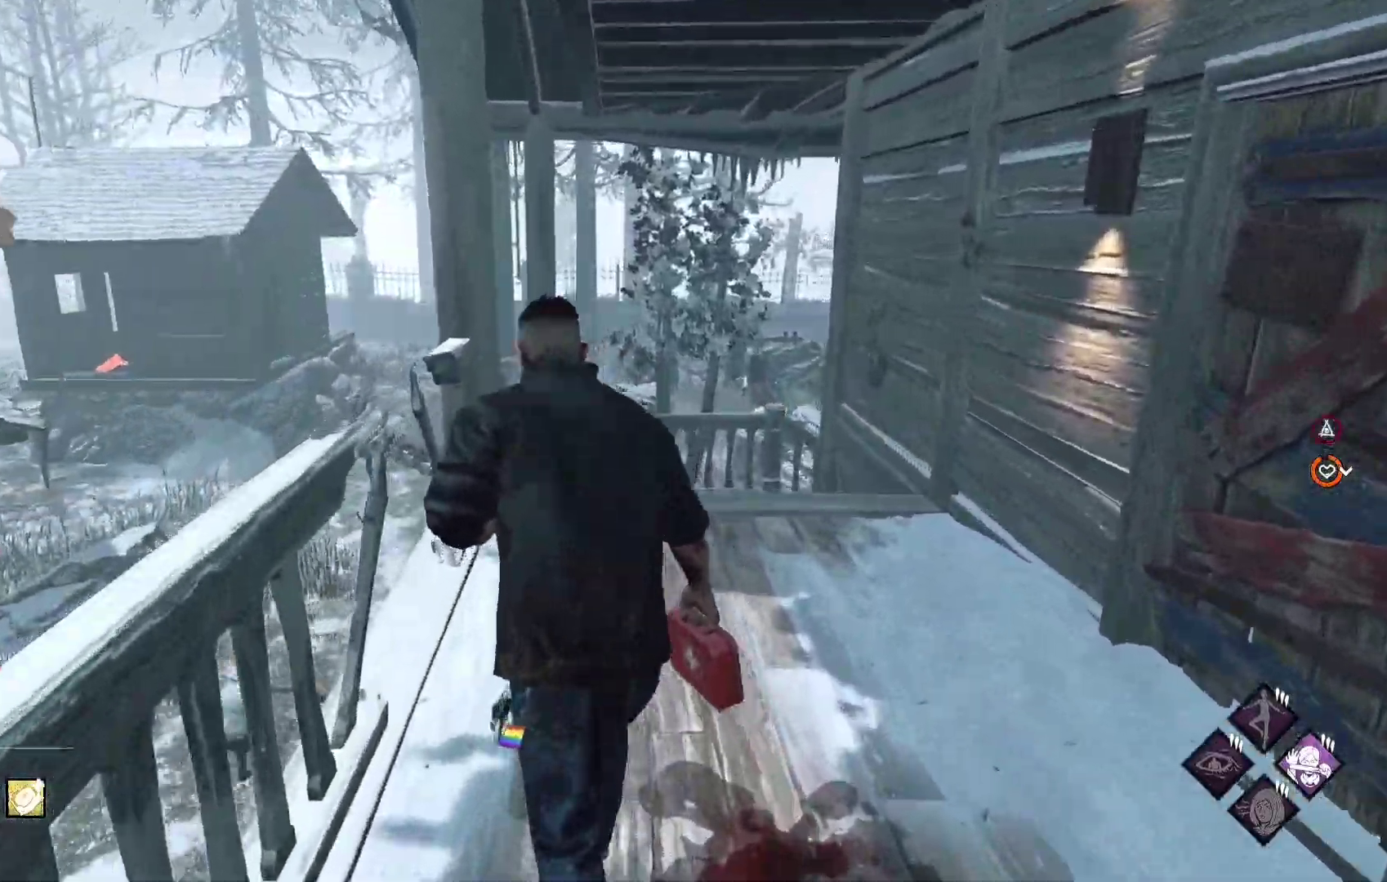
{"buttons": ["L1"], "left_stick": "up", "right_stick": "center", "events": [[117, "right_stick", "left"], [283, "right_stick", "center"]]}
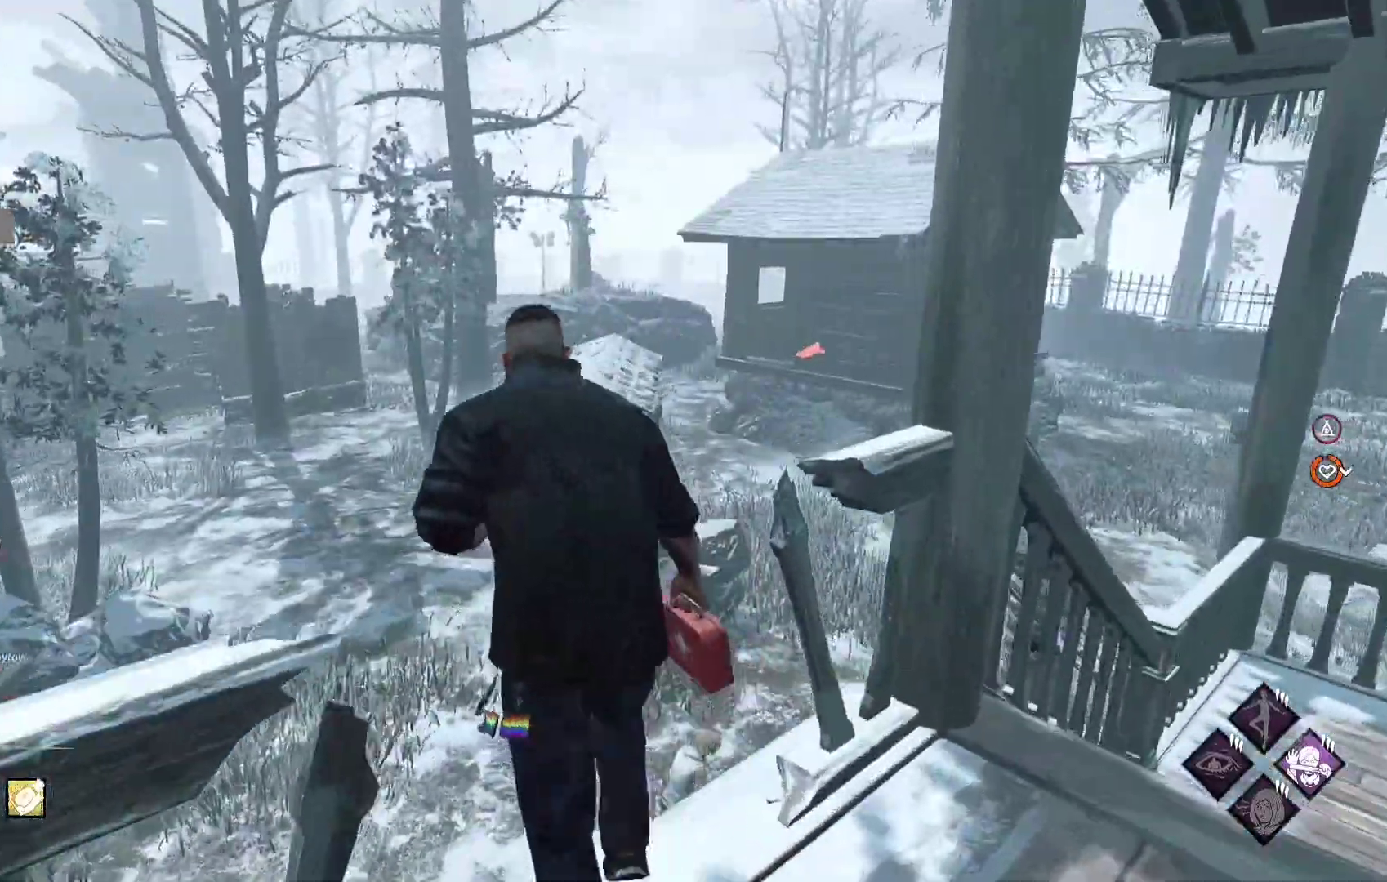
{"buttons": ["L1"], "left_stick": "up-left", "right_stick": "center", "events": [[183, "right_stick", "right"], [367, "right_stick", "center"], [467, "left_stick", "up-left"]]}
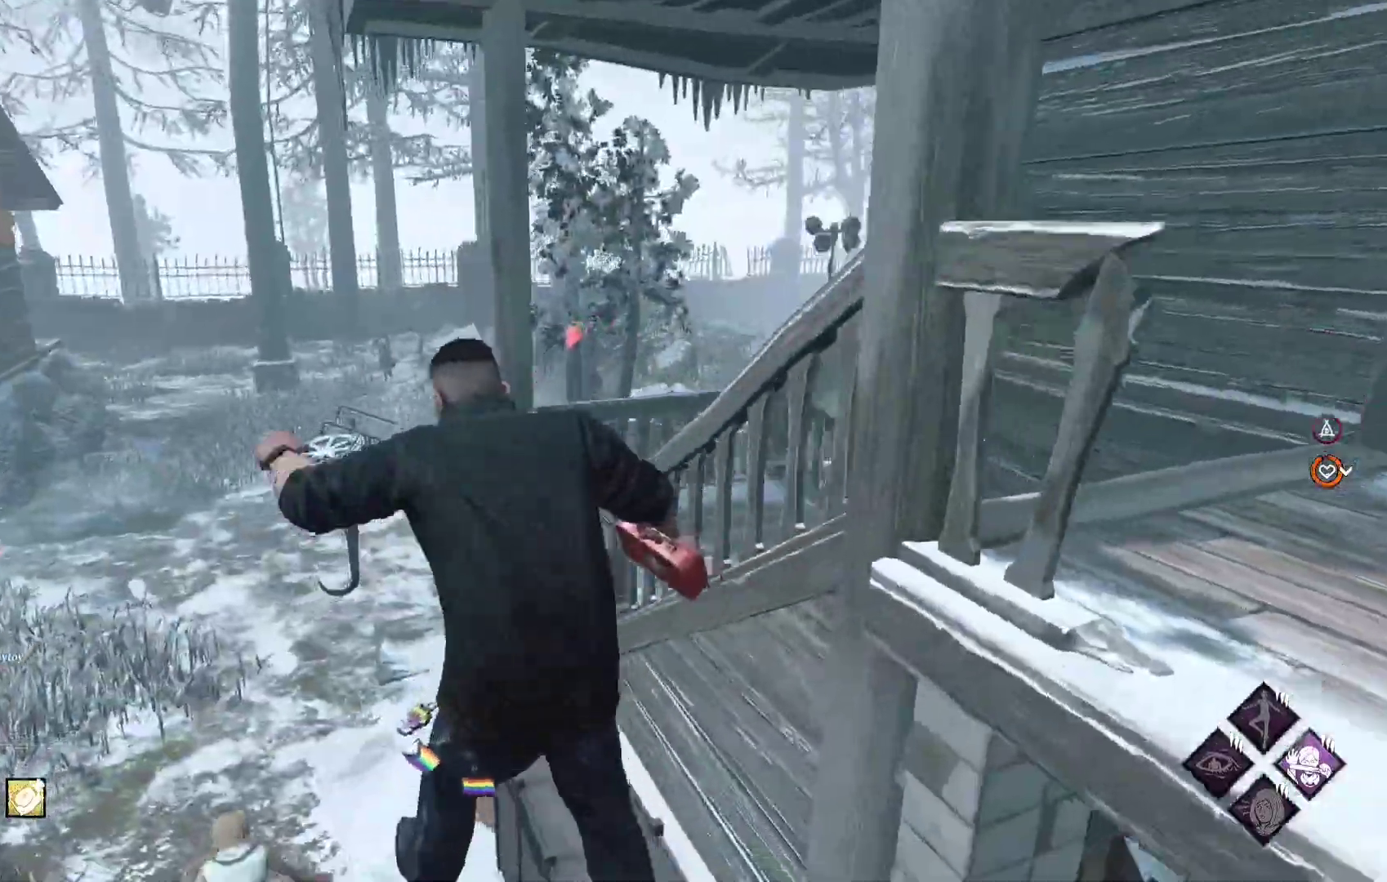
{"buttons": ["L1"], "left_stick": "up-left", "right_stick": "center", "events": []}
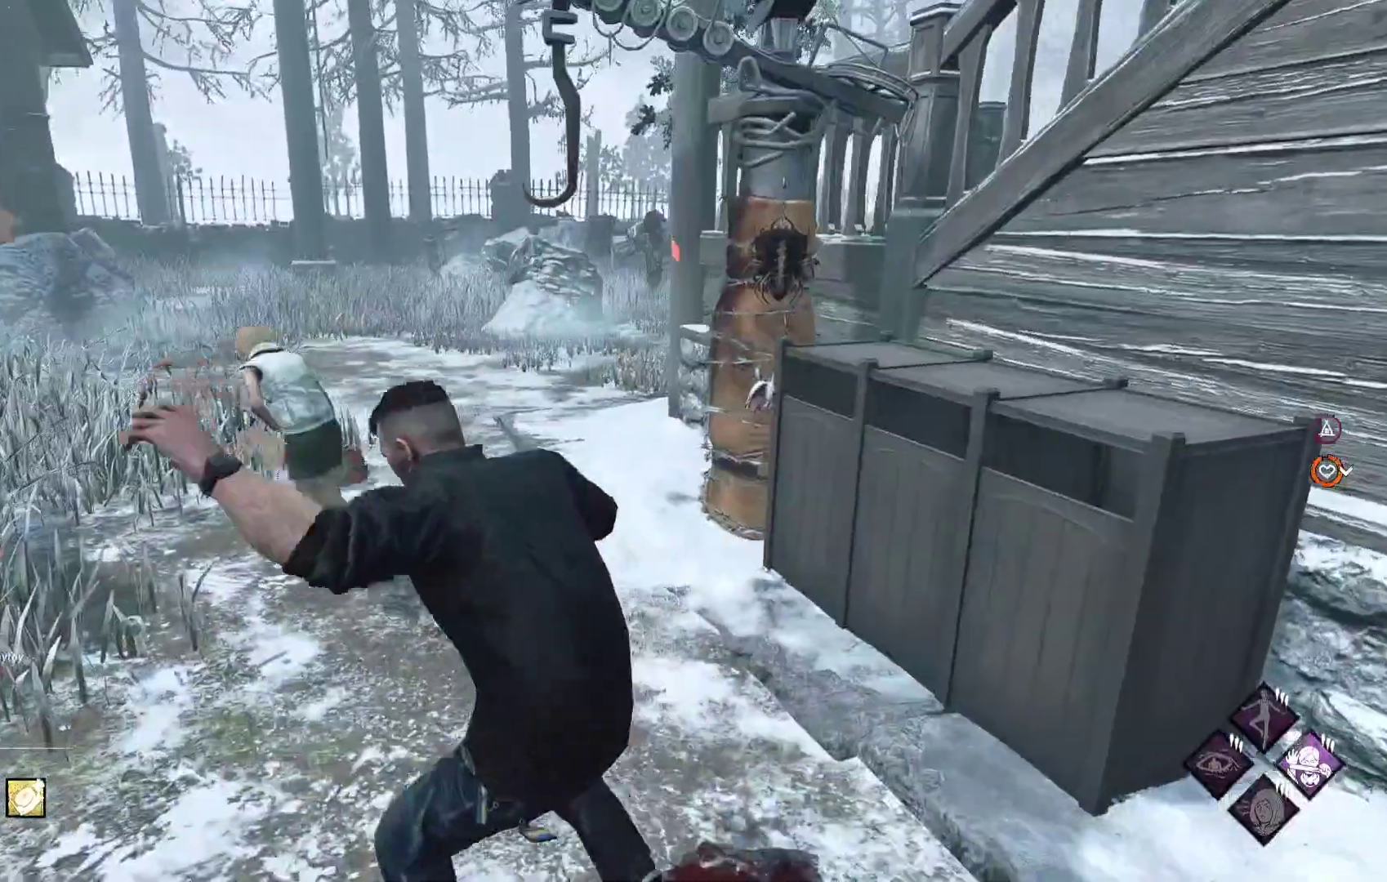
{"buttons": ["L1"], "left_stick": "up", "right_stick": "center", "events": [[300, "right_stick", "left"], [433, "left_stick", "up"], [467, "right_stick", "center"]]}
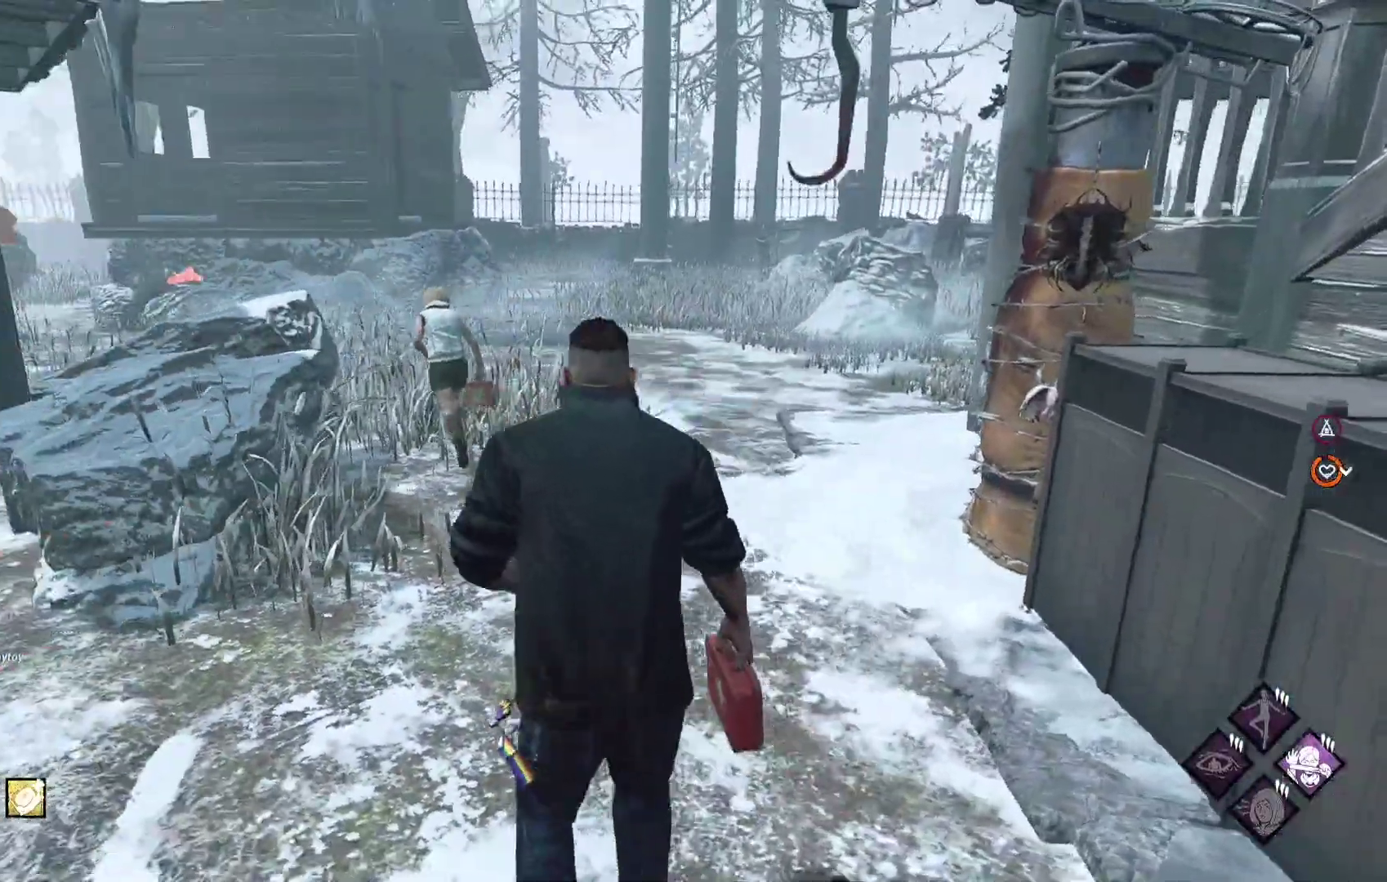
{"buttons": ["L1"], "left_stick": "up", "right_stick": "center", "events": []}
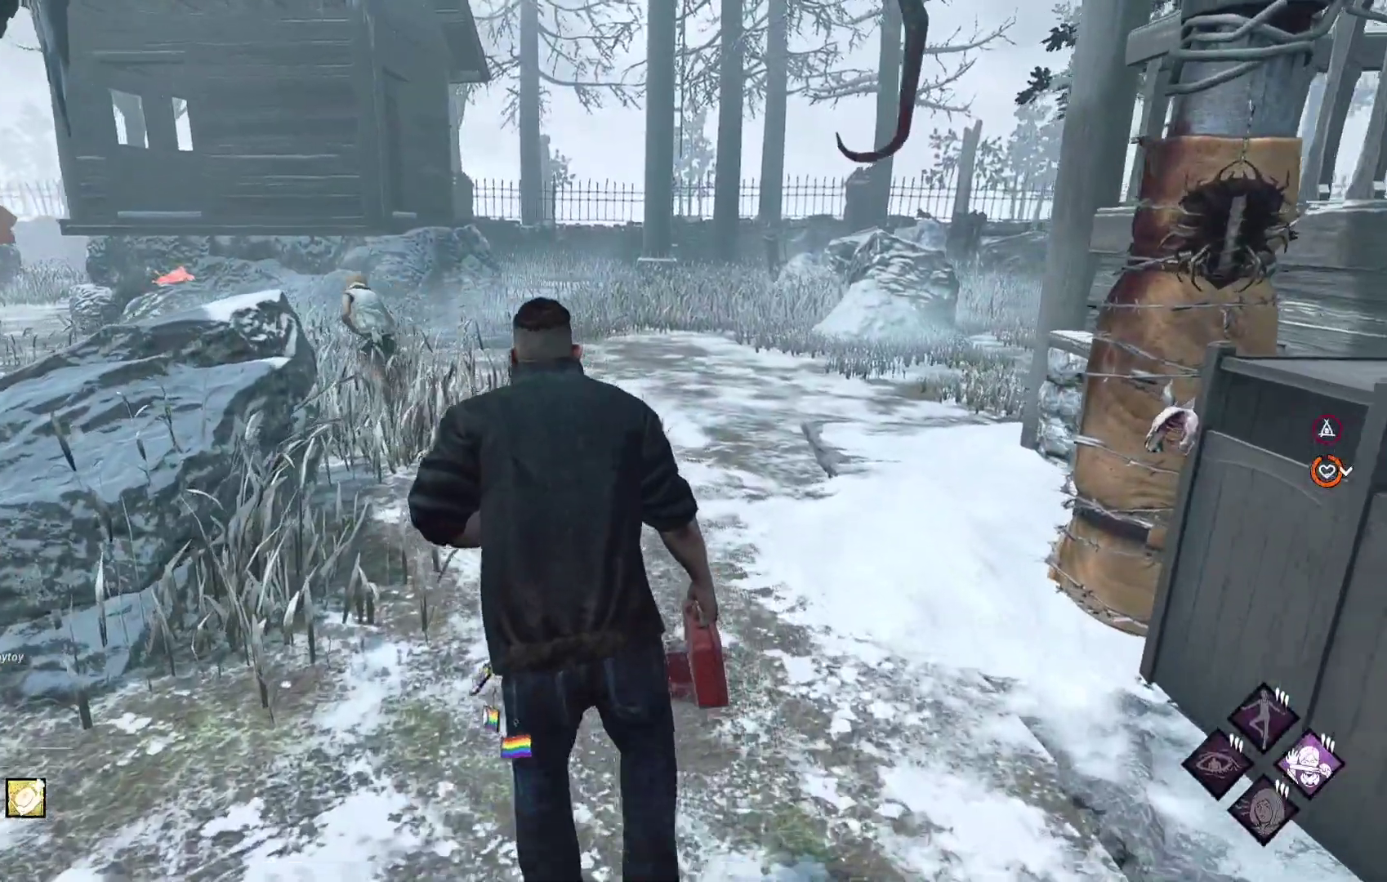
{"buttons": ["L1"], "left_stick": "up", "right_stick": "center", "events": [[250, "right_stick", "right"], [417, "right_stick", "center"]]}
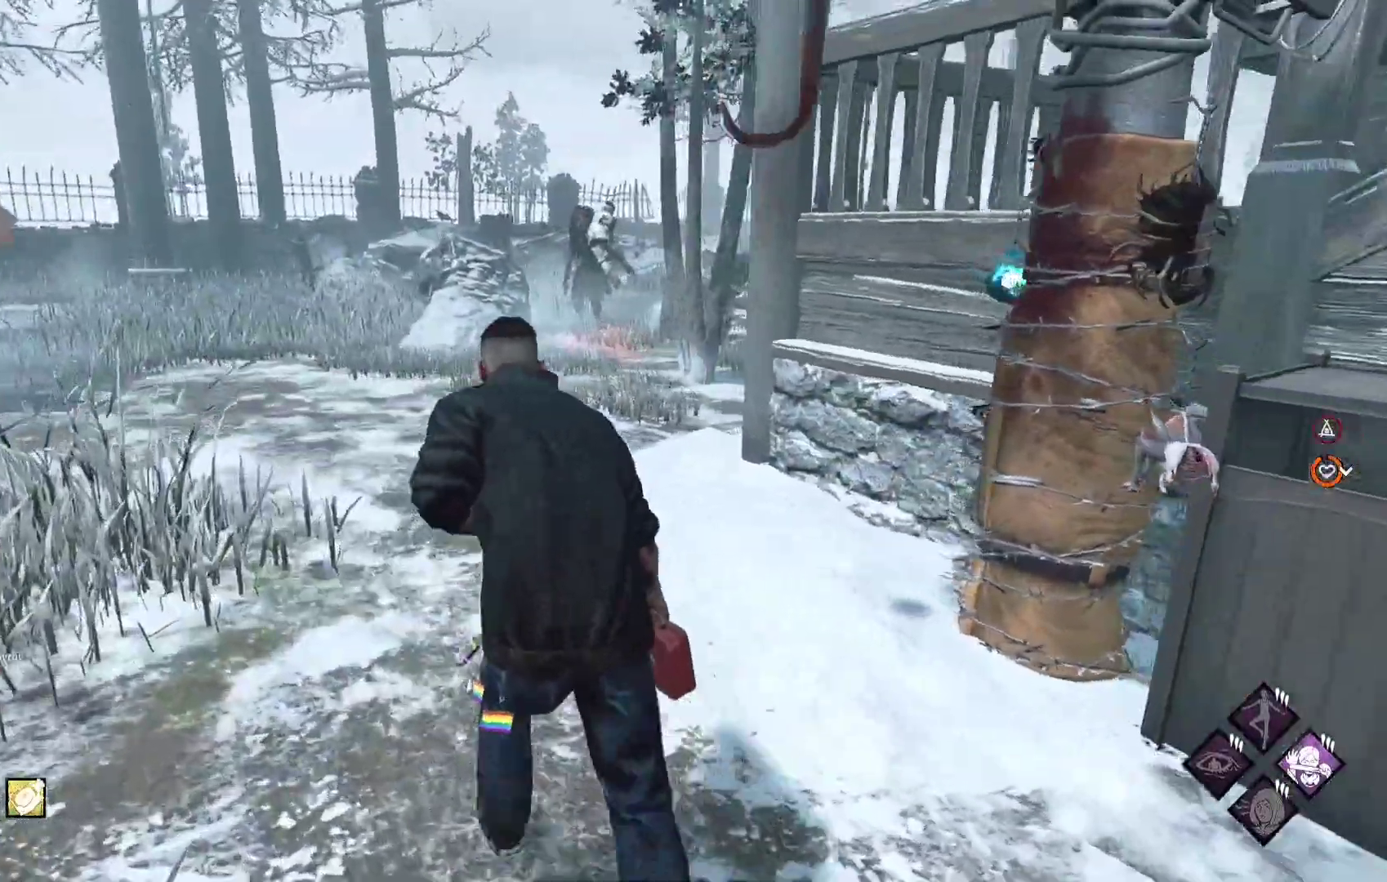
{"buttons": ["L1"], "left_stick": "up", "right_stick": "center", "events": []}
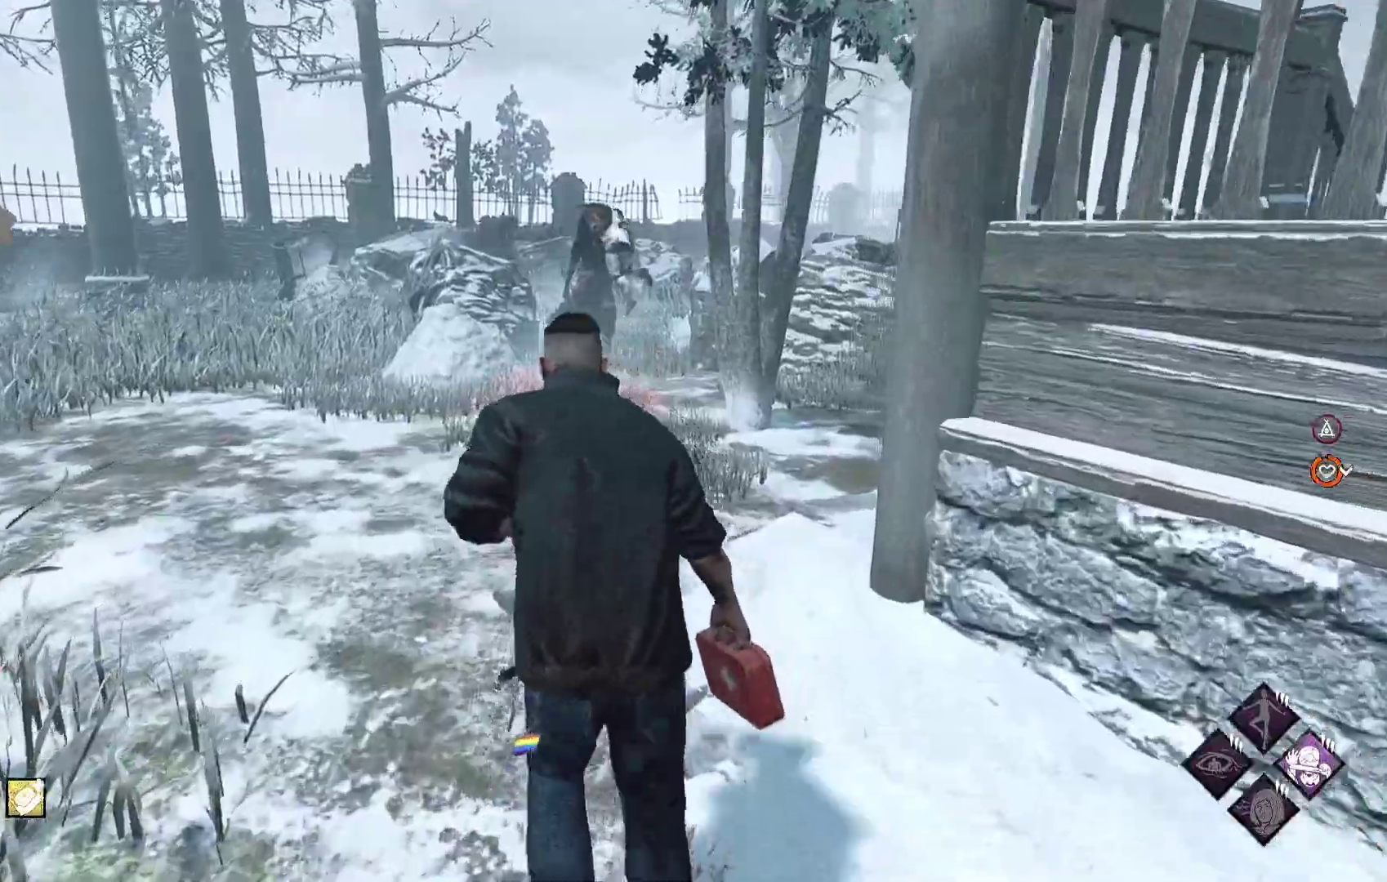
{"buttons": ["L1"], "left_stick": "up-left", "right_stick": "left", "events": [[100, "left_stick", "up-left"], [417, "right_stick", "left"]]}
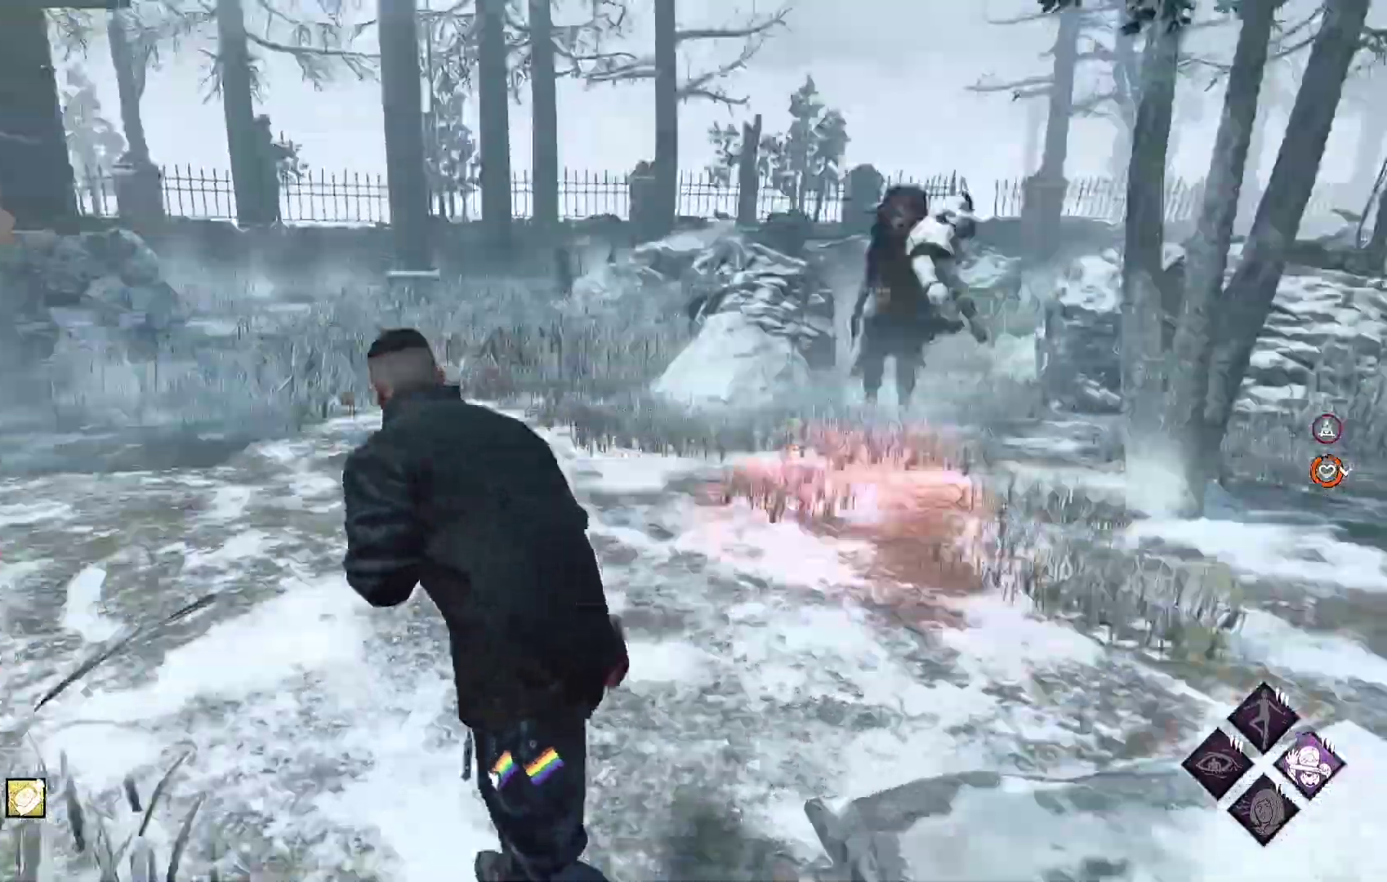
{"buttons": ["L1"], "left_stick": "up-left", "right_stick": "right", "events": [[100, "right_stick", "center"], [433, "right_stick", "right"]]}
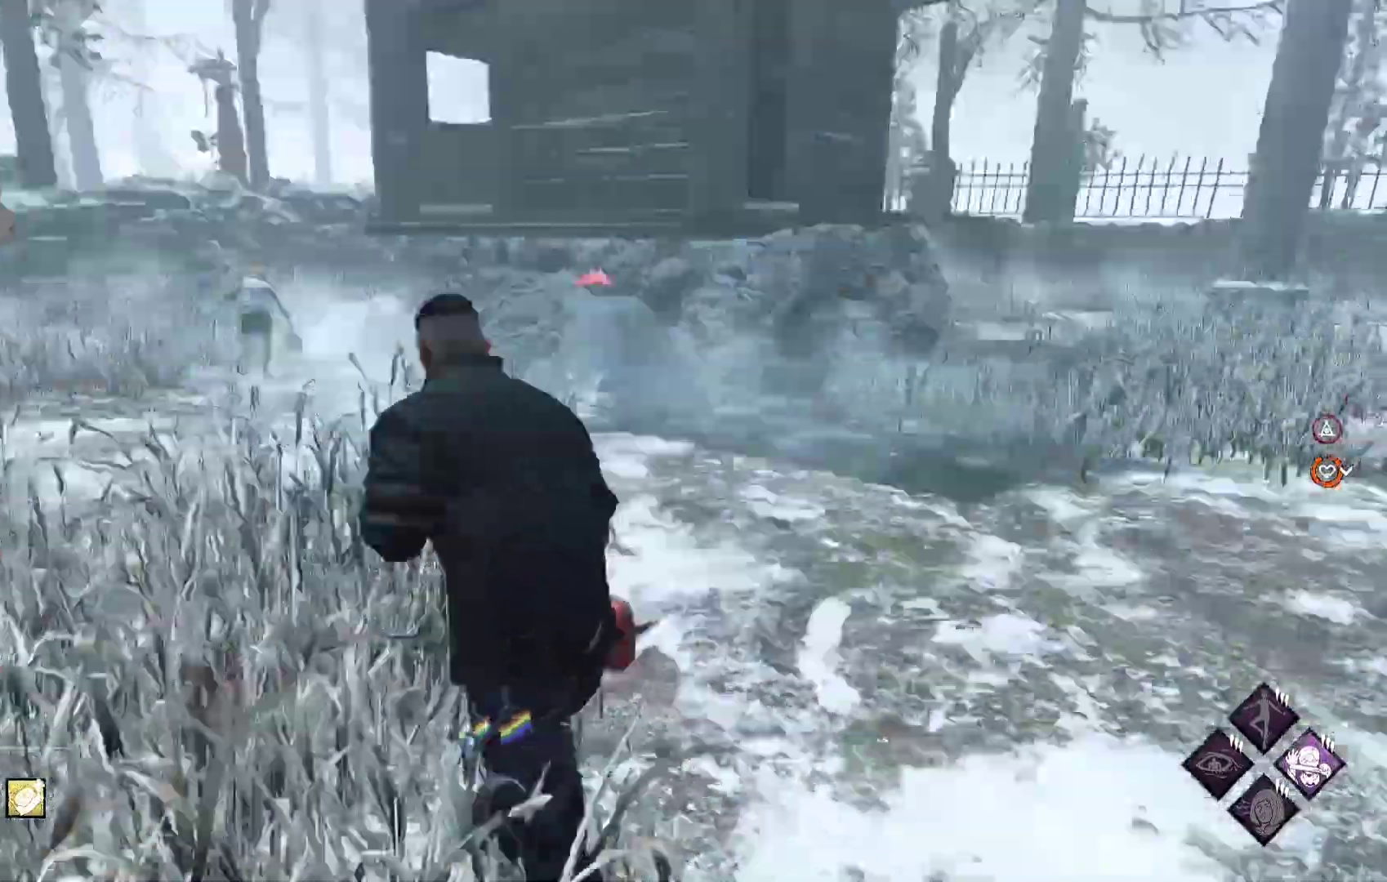
{"buttons": ["L1"], "left_stick": "left", "right_stick": "center", "events": [[100, "right_stick", "center"], [233, "right_stick", "right"], [300, "left_stick", "left"], [383, "right_stick", "center"]]}
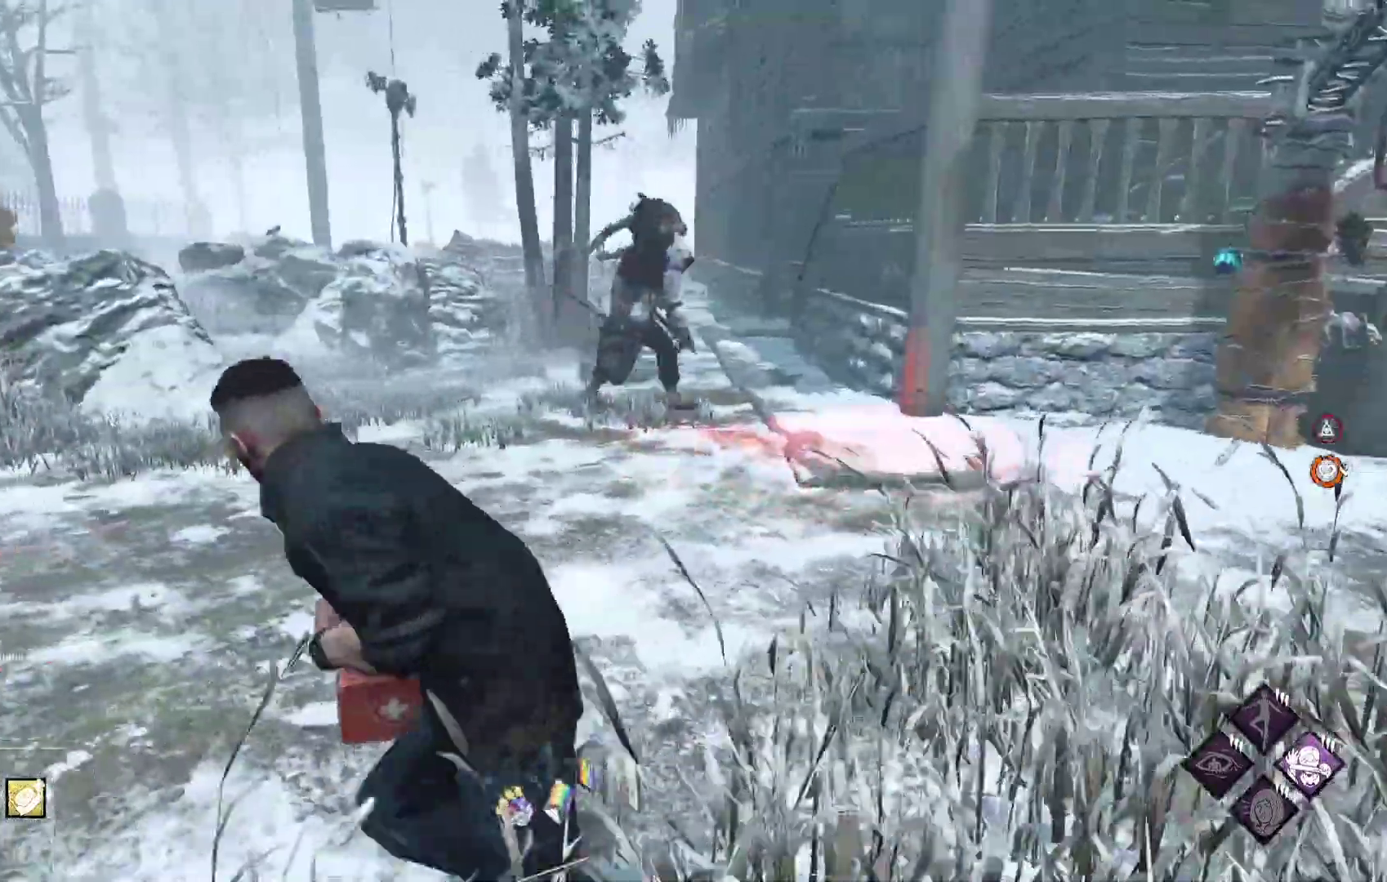
{"buttons": ["L1"], "left_stick": "up-left", "right_stick": "center", "events": [[17, "left_stick", "up-left"], [300, "right_stick", "right"], [467, "right_stick", "center"]]}
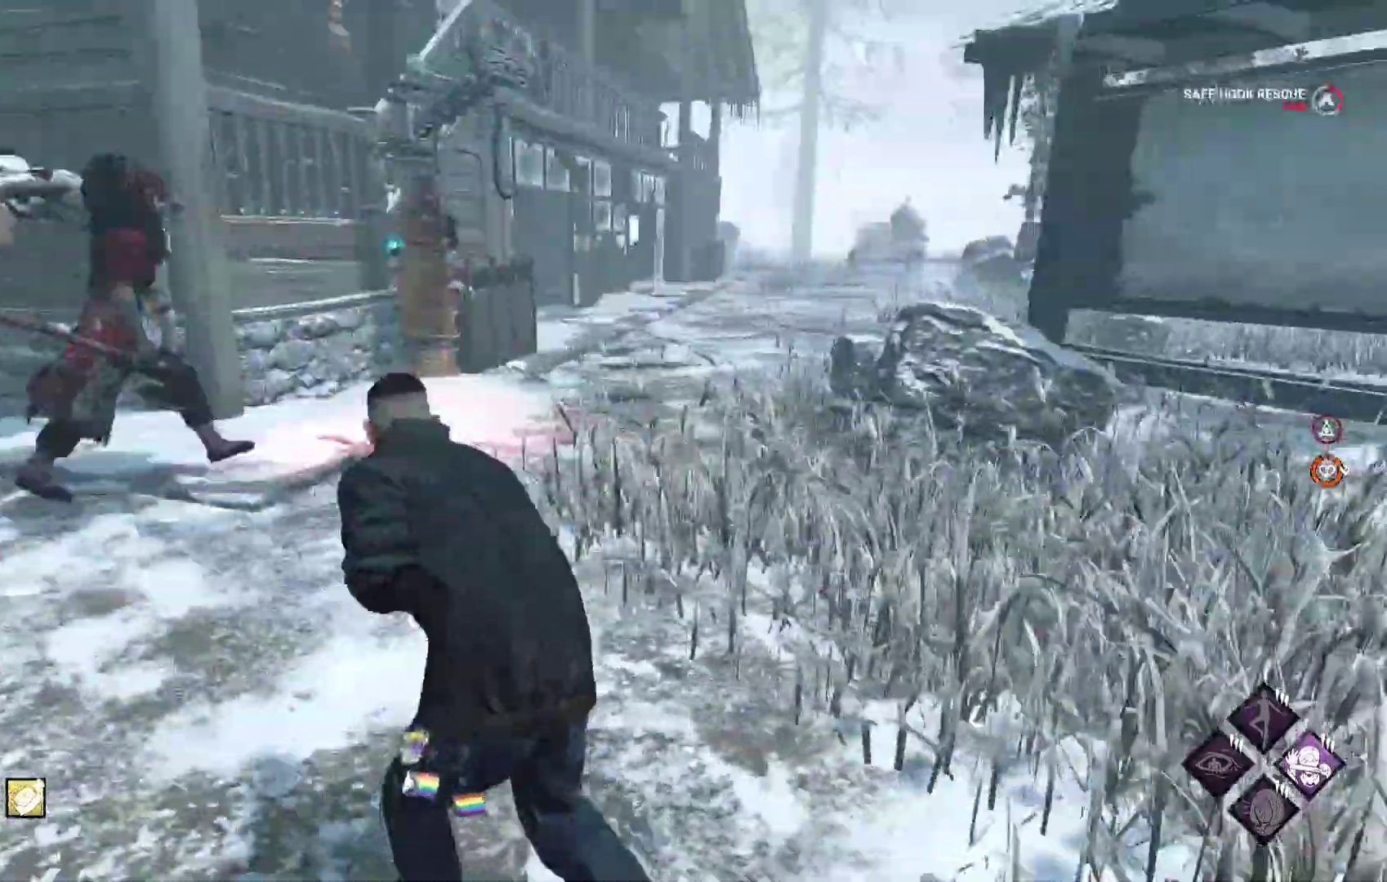
{"buttons": ["L1"], "left_stick": "up-left", "right_stick": "center", "events": []}
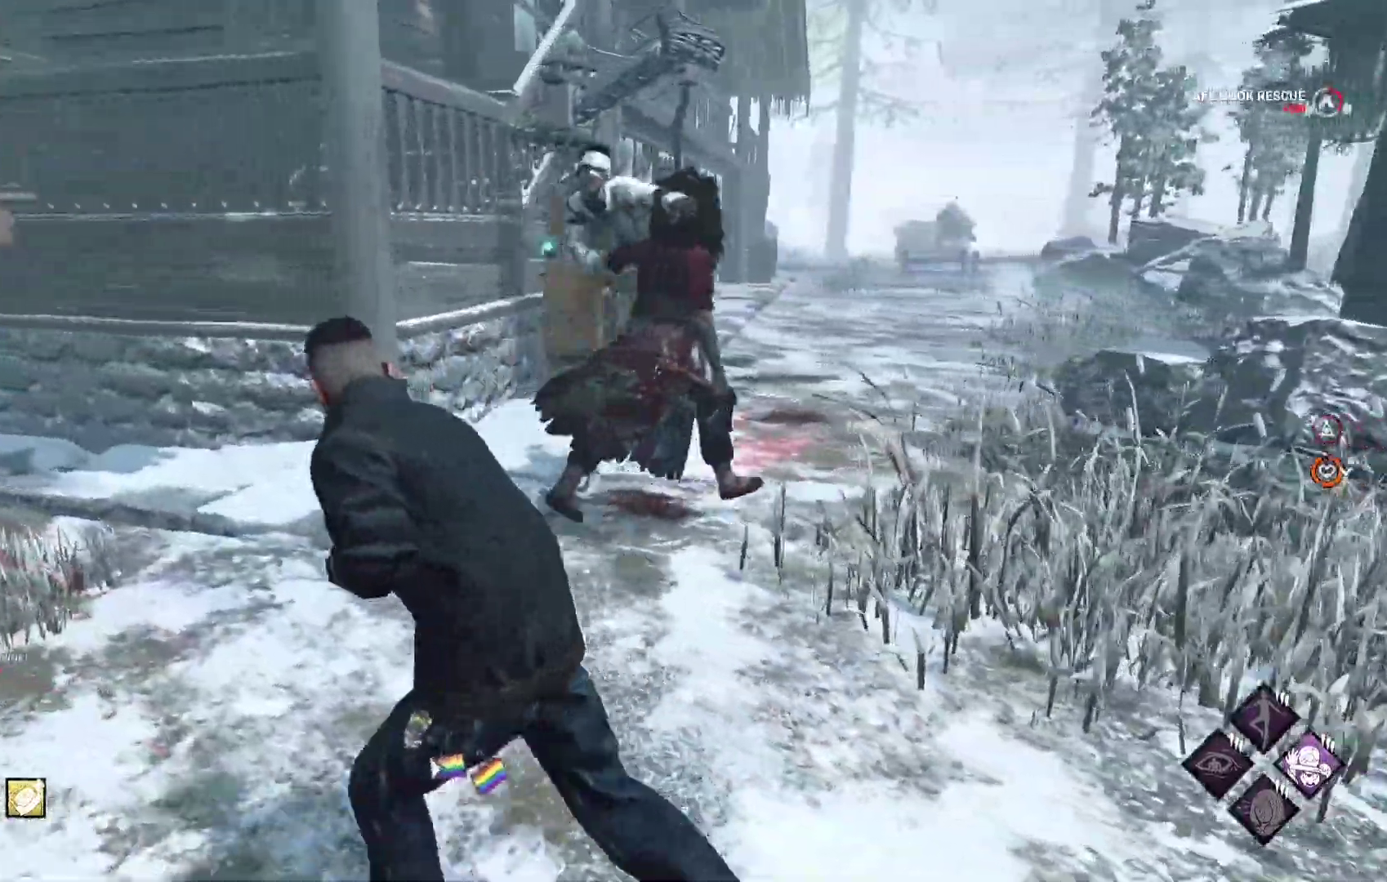
{"buttons": ["L1"], "left_stick": "left", "right_stick": "center", "events": [[233, "right_stick", "right"], [383, "right_stick", "center"], [500, "left_stick", "left"]]}
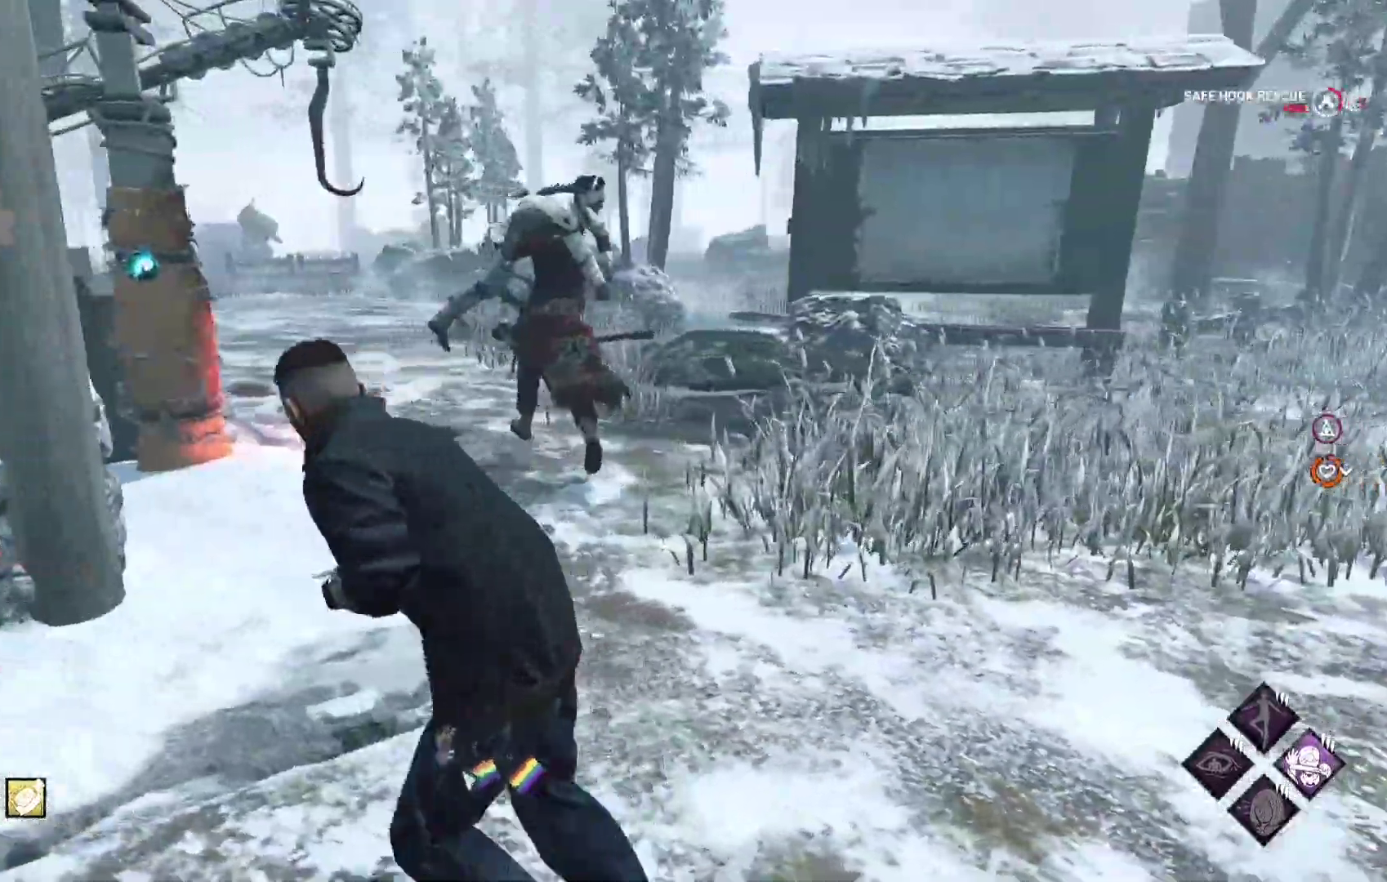
{"buttons": ["L1"], "left_stick": "down-left", "right_stick": "center", "events": [[250, "right_stick", "right"], [383, "right_stick", "center"], [467, "left_stick", "down-left"]]}
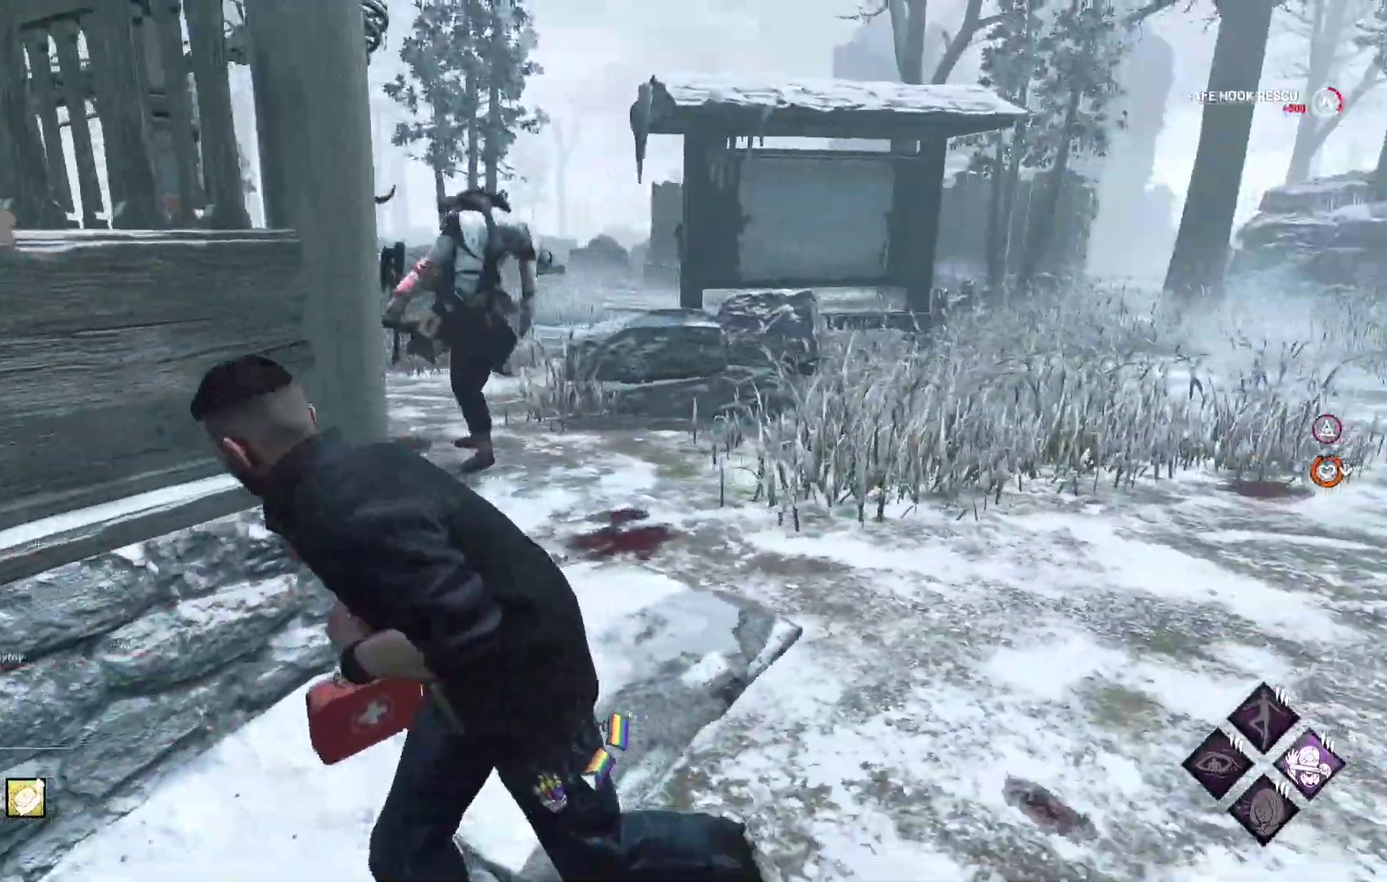
{"buttons": ["L1"], "left_stick": "down-left", "right_stick": "center", "events": []}
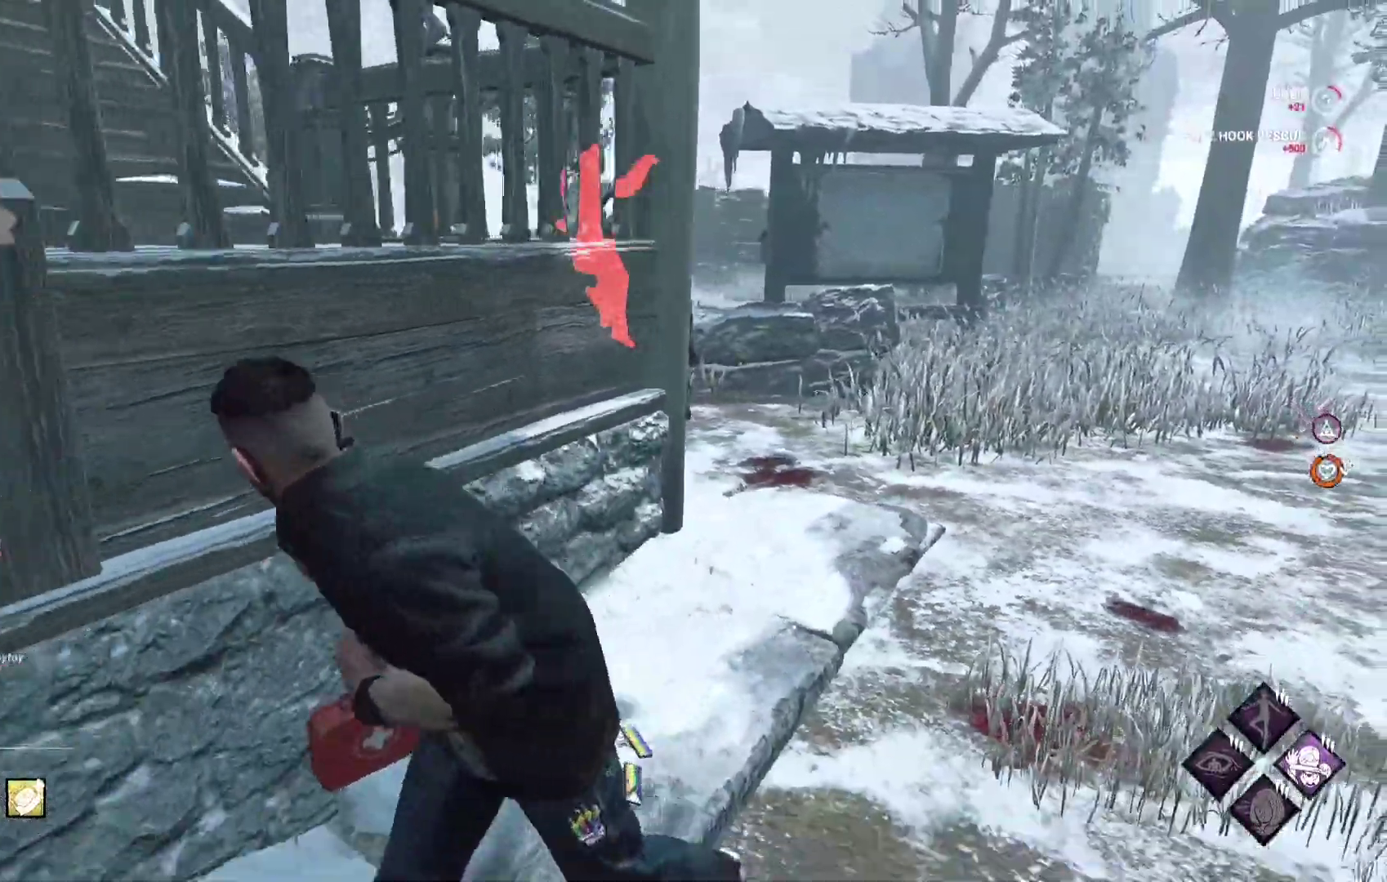
{"buttons": ["L1"], "left_stick": "down-left", "right_stick": "center", "events": []}
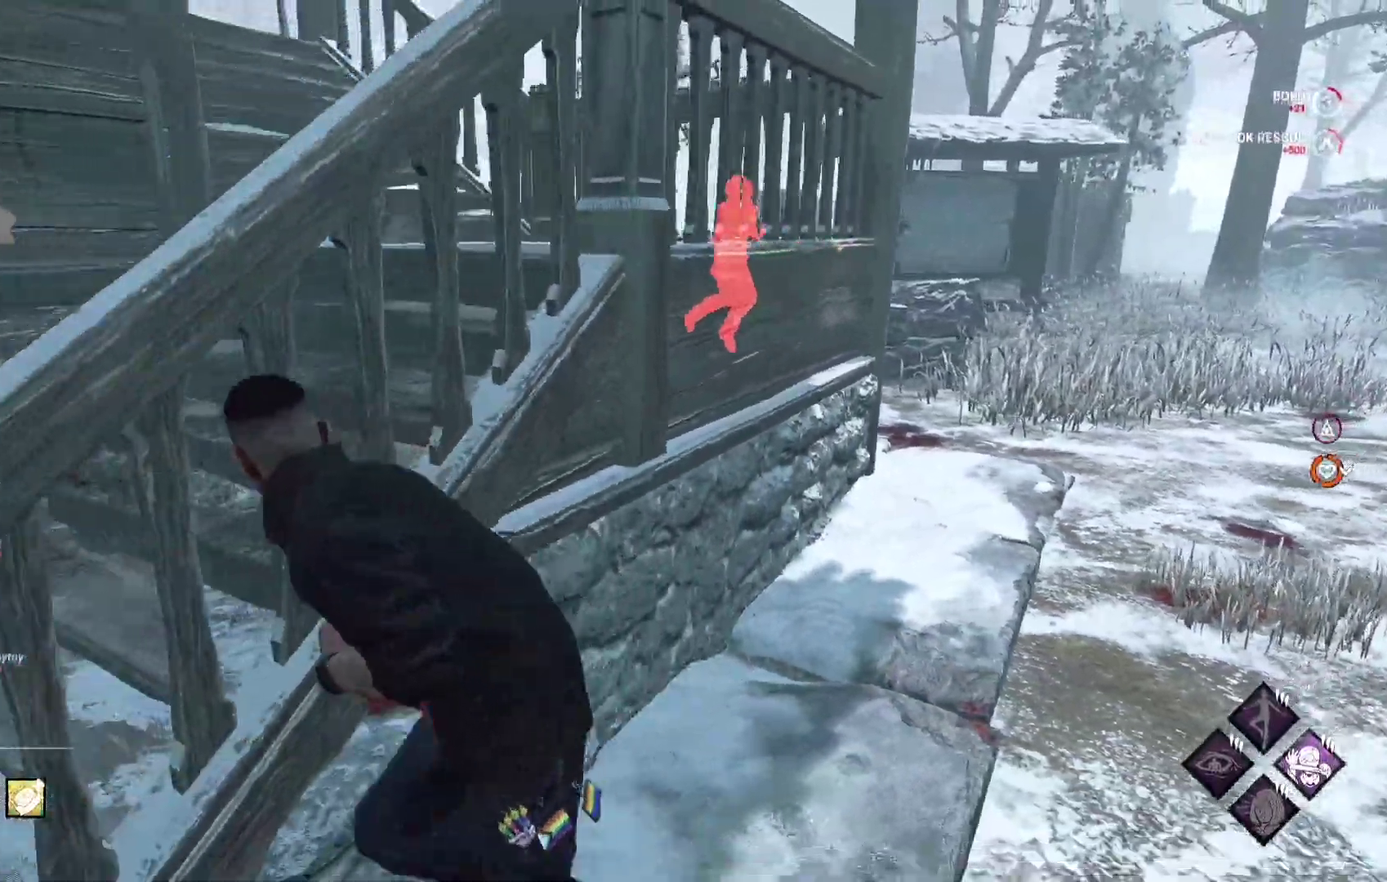
{"buttons": ["L1"], "left_stick": "up-left", "right_stick": "center", "events": [[183, "left_stick", "left"], [500, "left_stick", "up-left"]]}
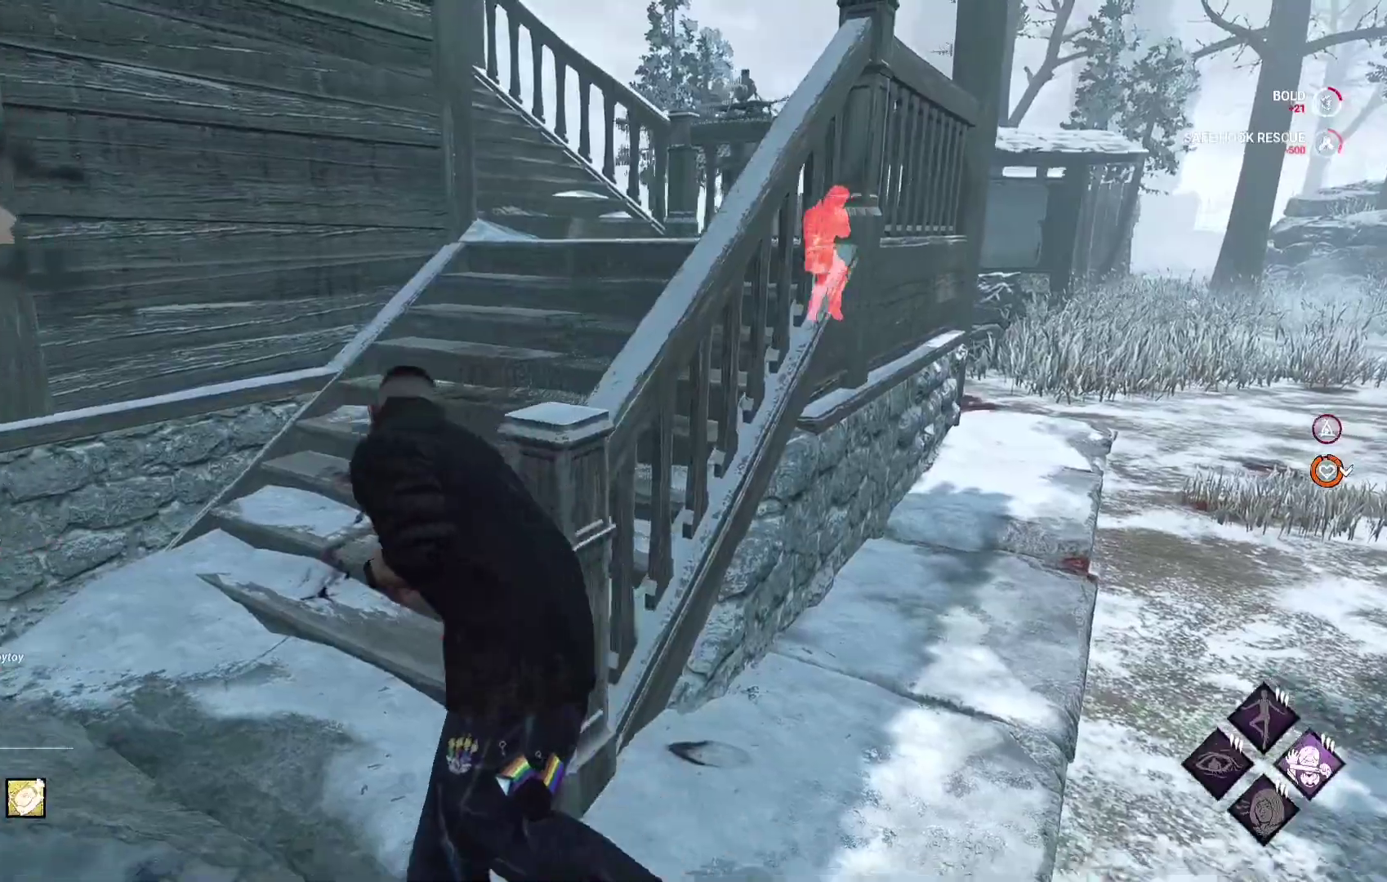
{"buttons": ["L1"], "left_stick": "up-left", "right_stick": "center", "events": [[233, "right_stick", "down-right"], [433, "right_stick", "center"]]}
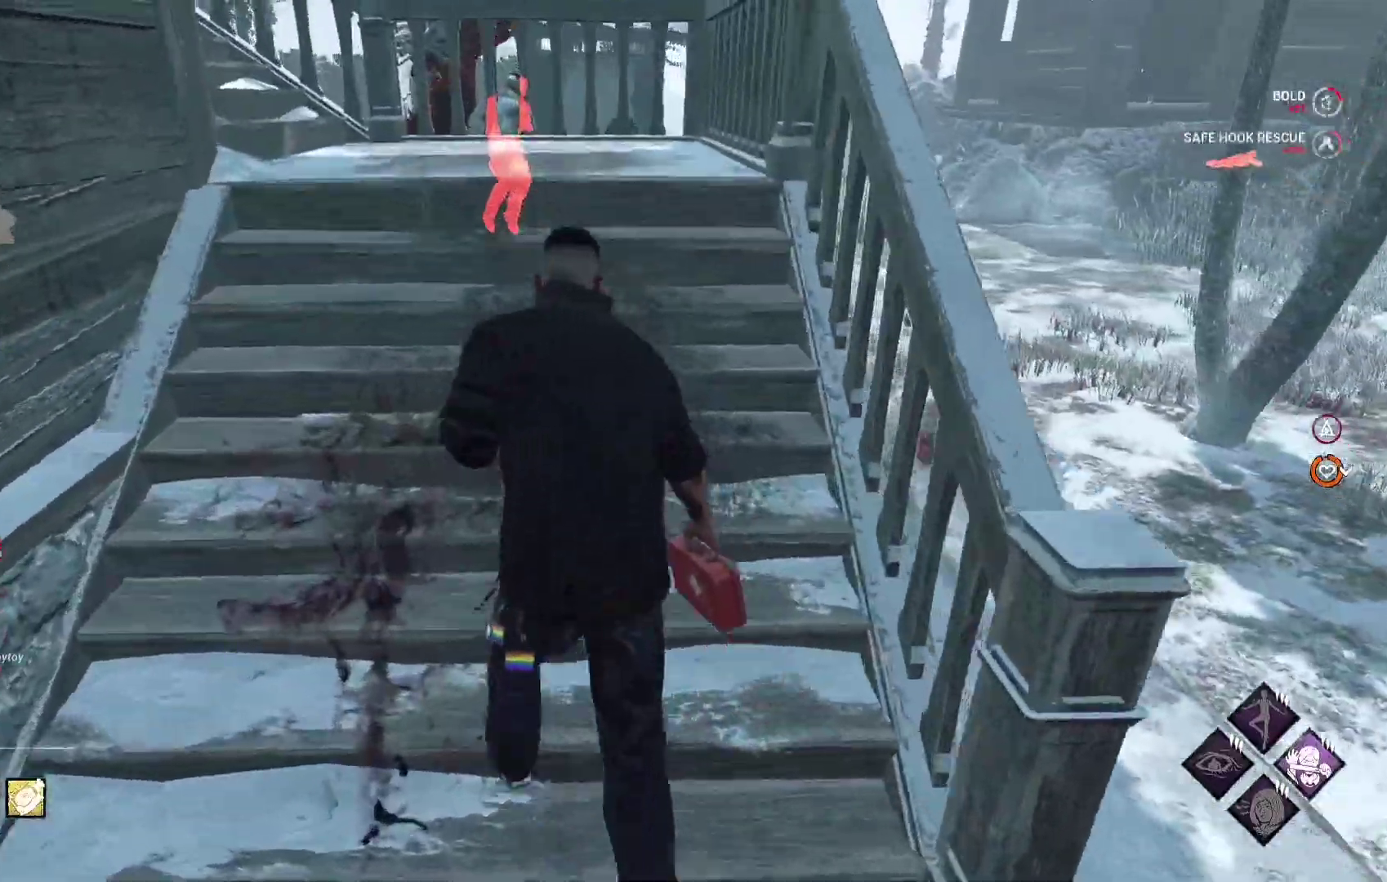
{"buttons": ["L1"], "left_stick": "up-left", "right_stick": "center", "events": []}
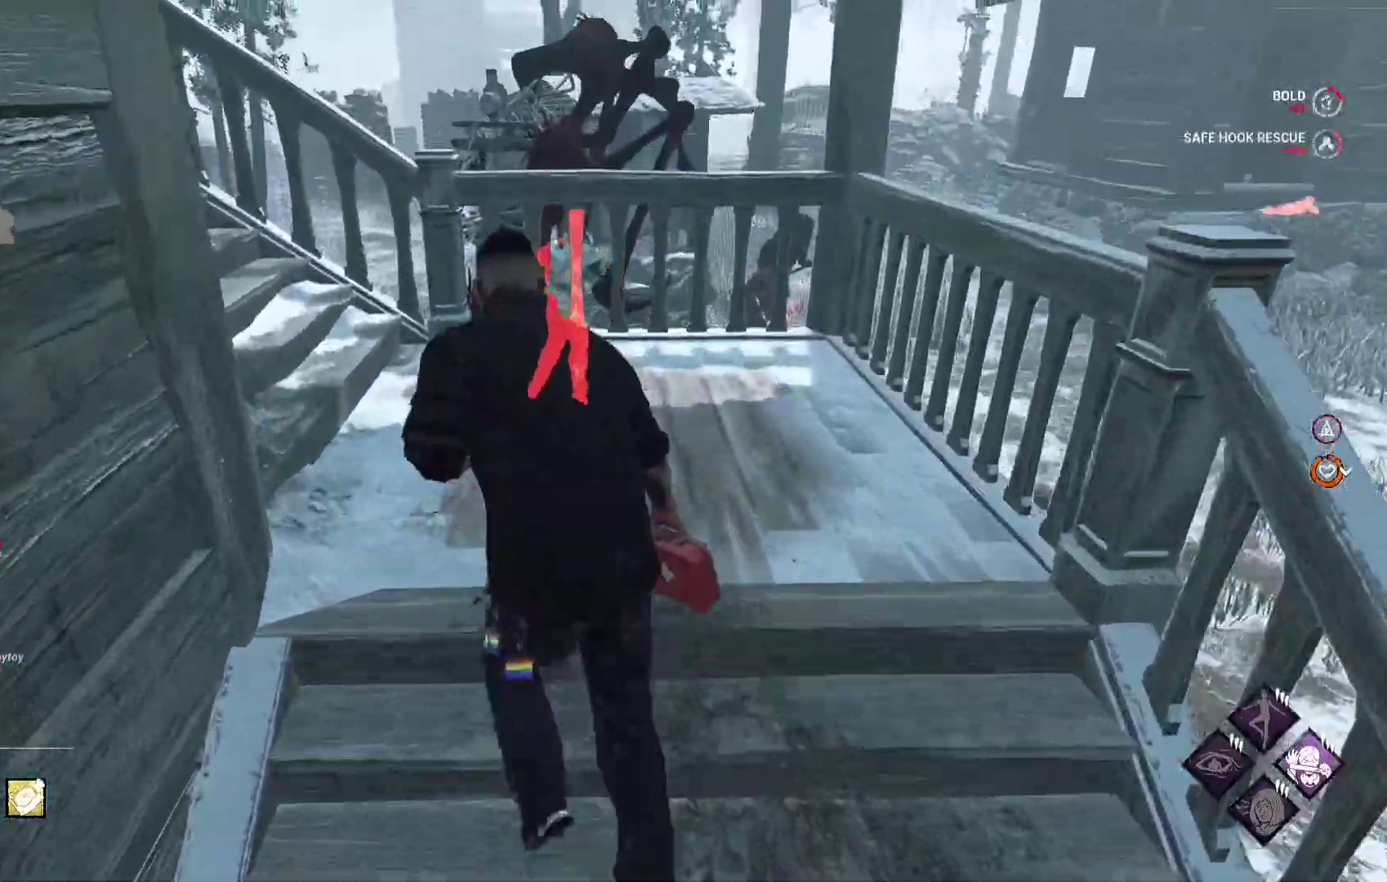
{"buttons": ["L1"], "left_stick": "left", "right_stick": "center", "events": [[167, "right_stick", "right"], [283, "left_stick", "left"], [367, "right_stick", "center"]]}
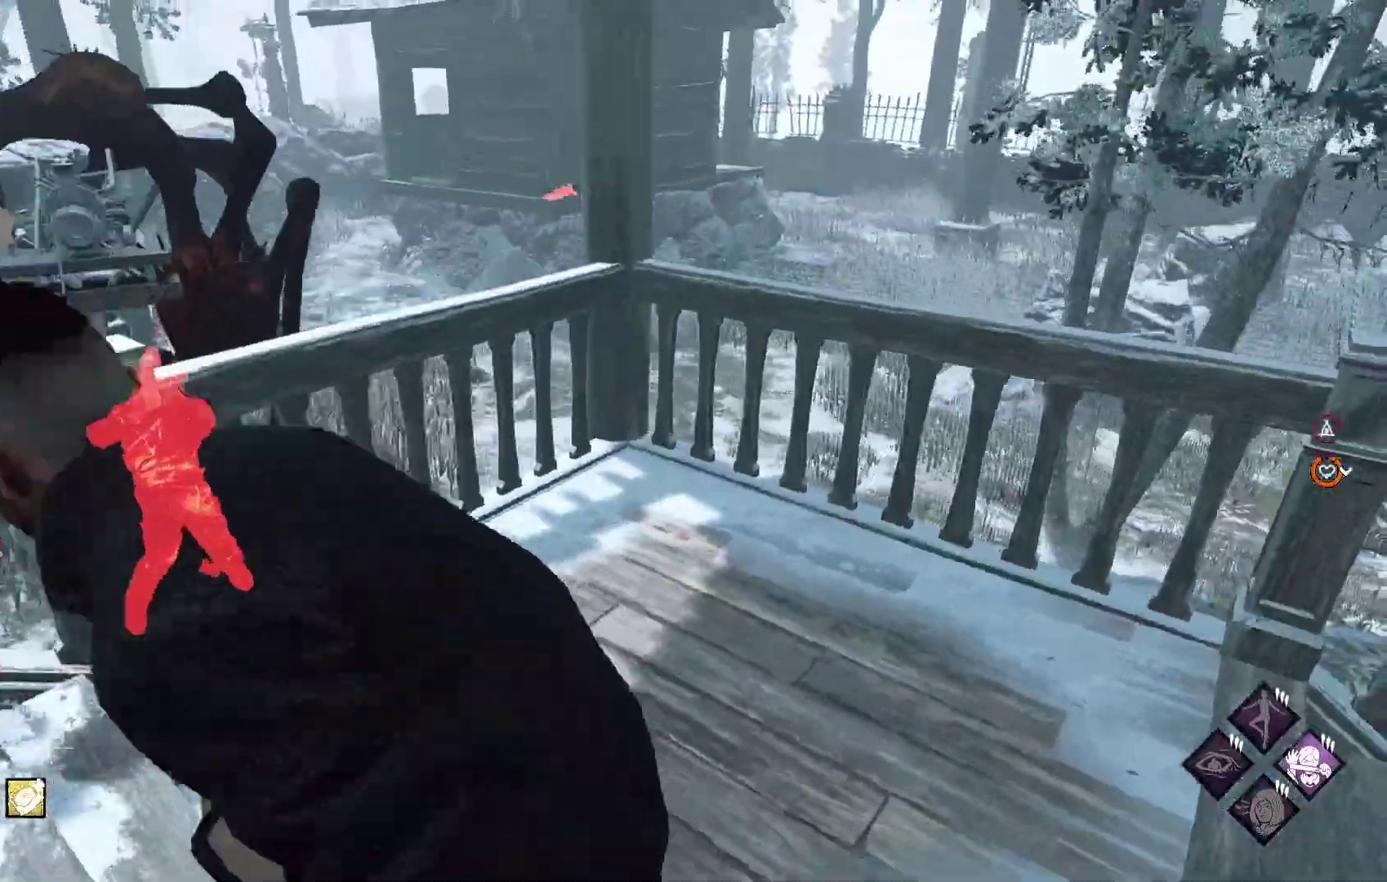
{"buttons": ["L1"], "left_stick": "left", "right_stick": "center", "events": []}
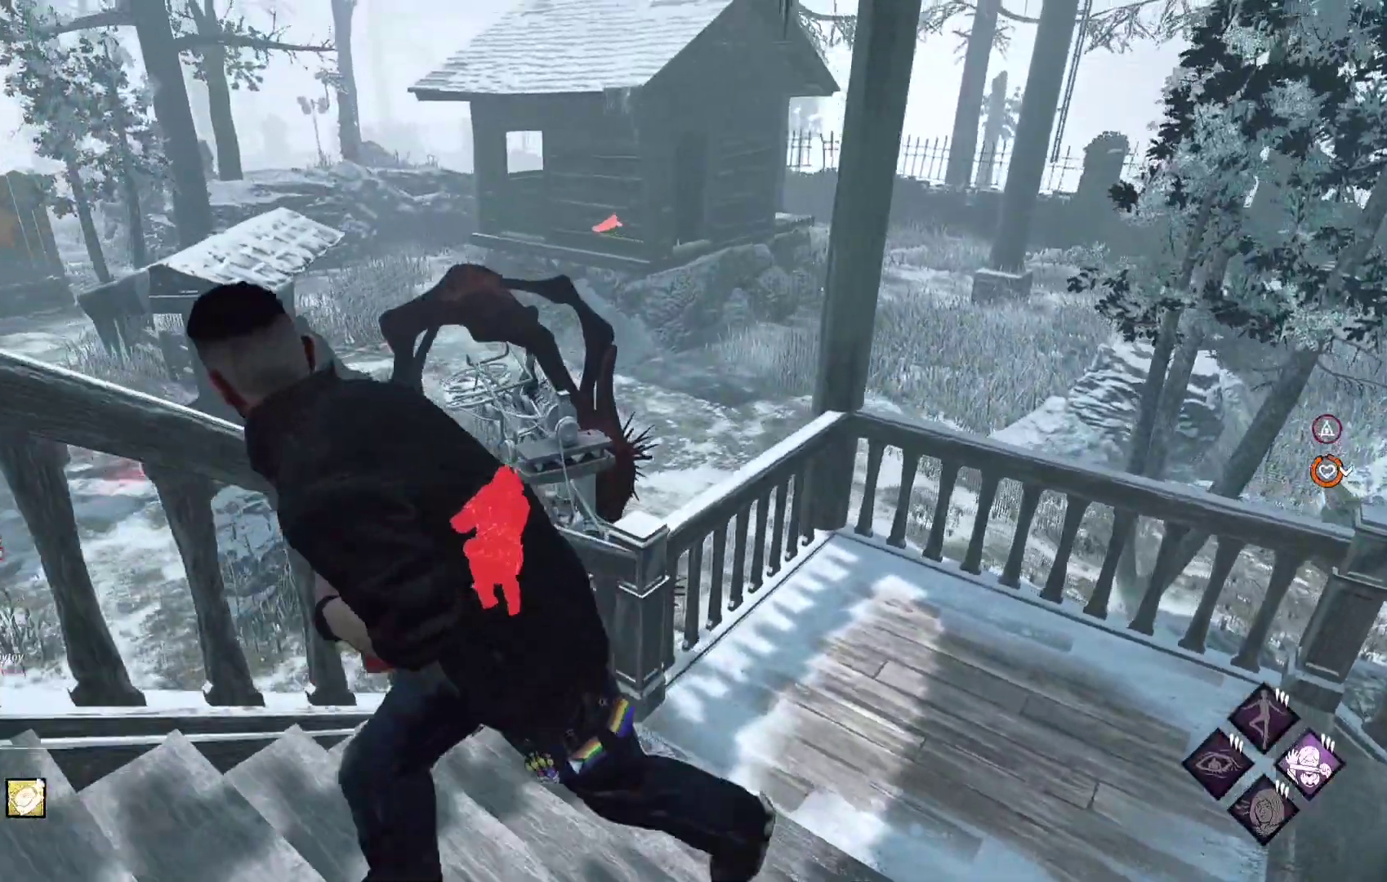
{"buttons": ["L1"], "left_stick": "down-left", "right_stick": "center", "events": [[417, "left_stick", "down-left"]]}
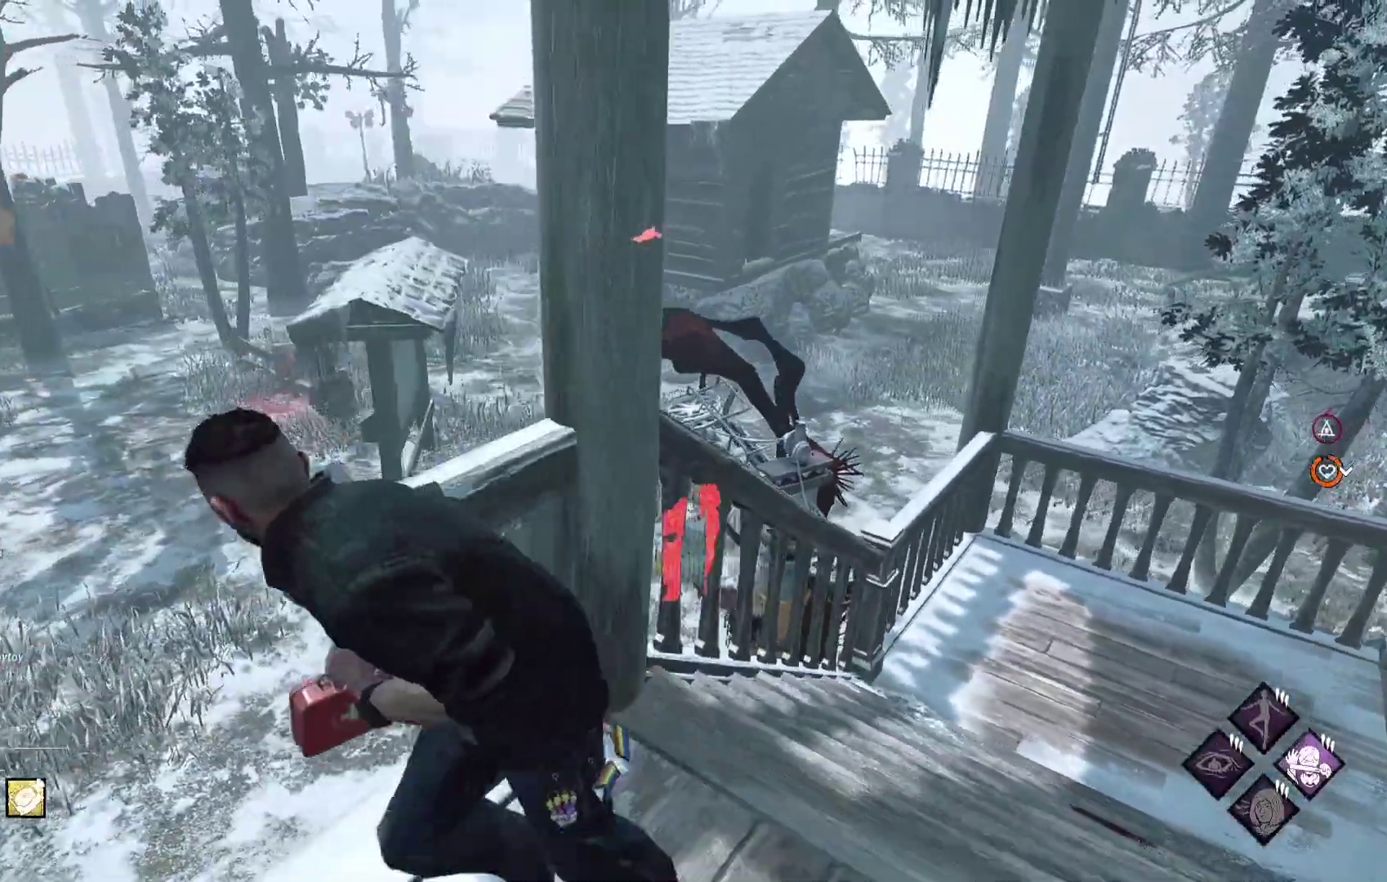
{"buttons": ["L1"], "left_stick": "down", "right_stick": "center", "events": [[100, "left_stick", "down"]]}